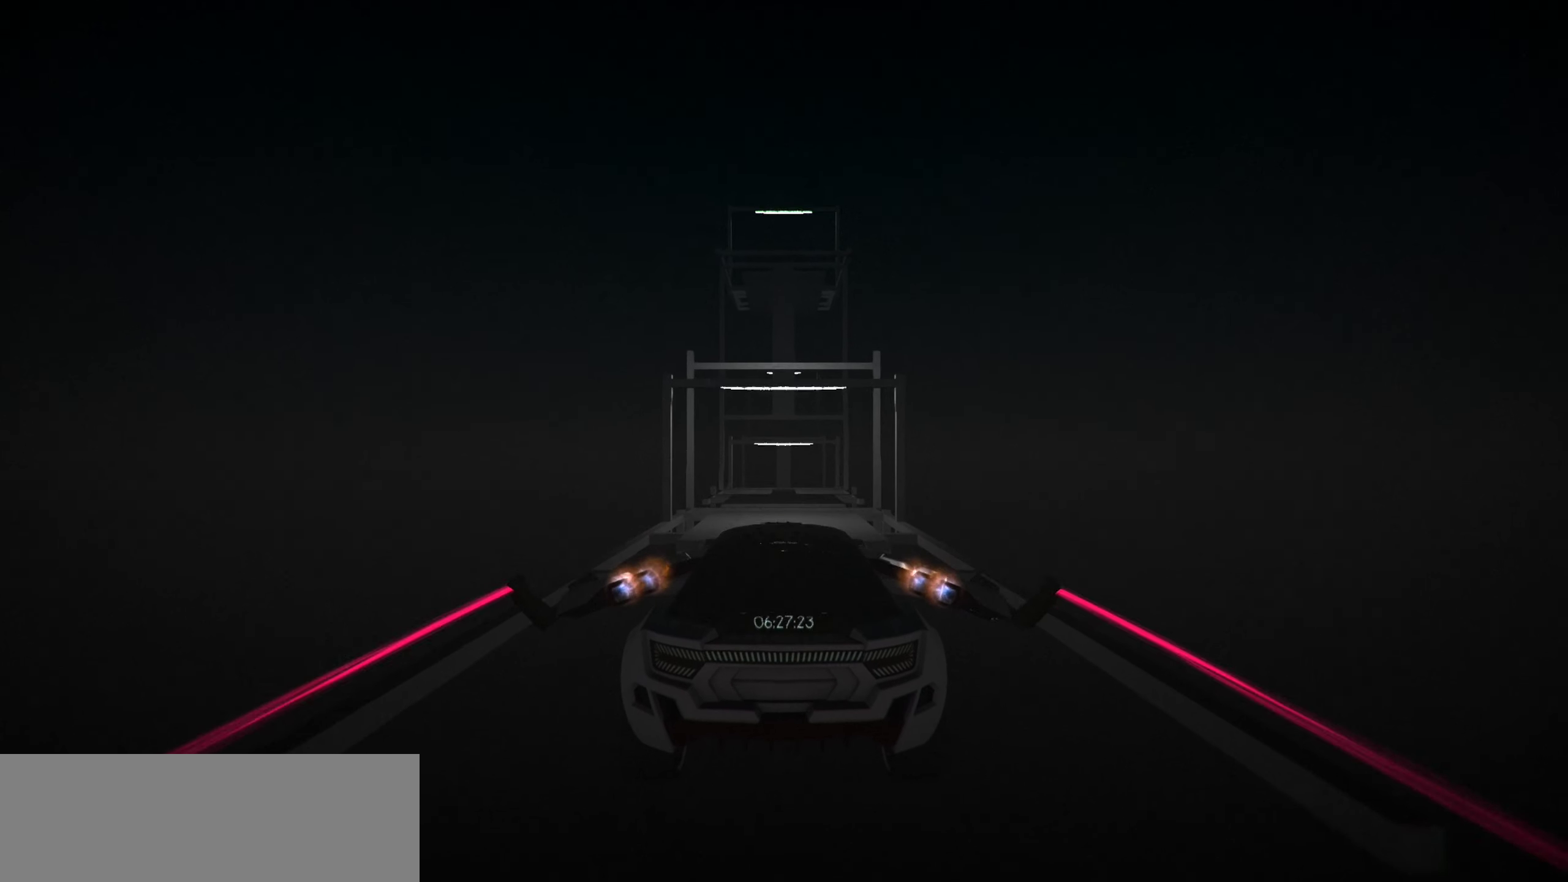
Gameplay with keyboard; each line is a JSON object with the keys held at the frame after it. "events" lists presses ("down") and releases ("up") of "a", "d", "down", "e", "left", "r", "right", "s", "shift", "space", "up" and "w" between this image and that frame as [ms after this image, input, new state], when the widget could be followed in between. No other keys are recorded. Mouse input is not recorded.
{"keys": ["up"], "events": []}
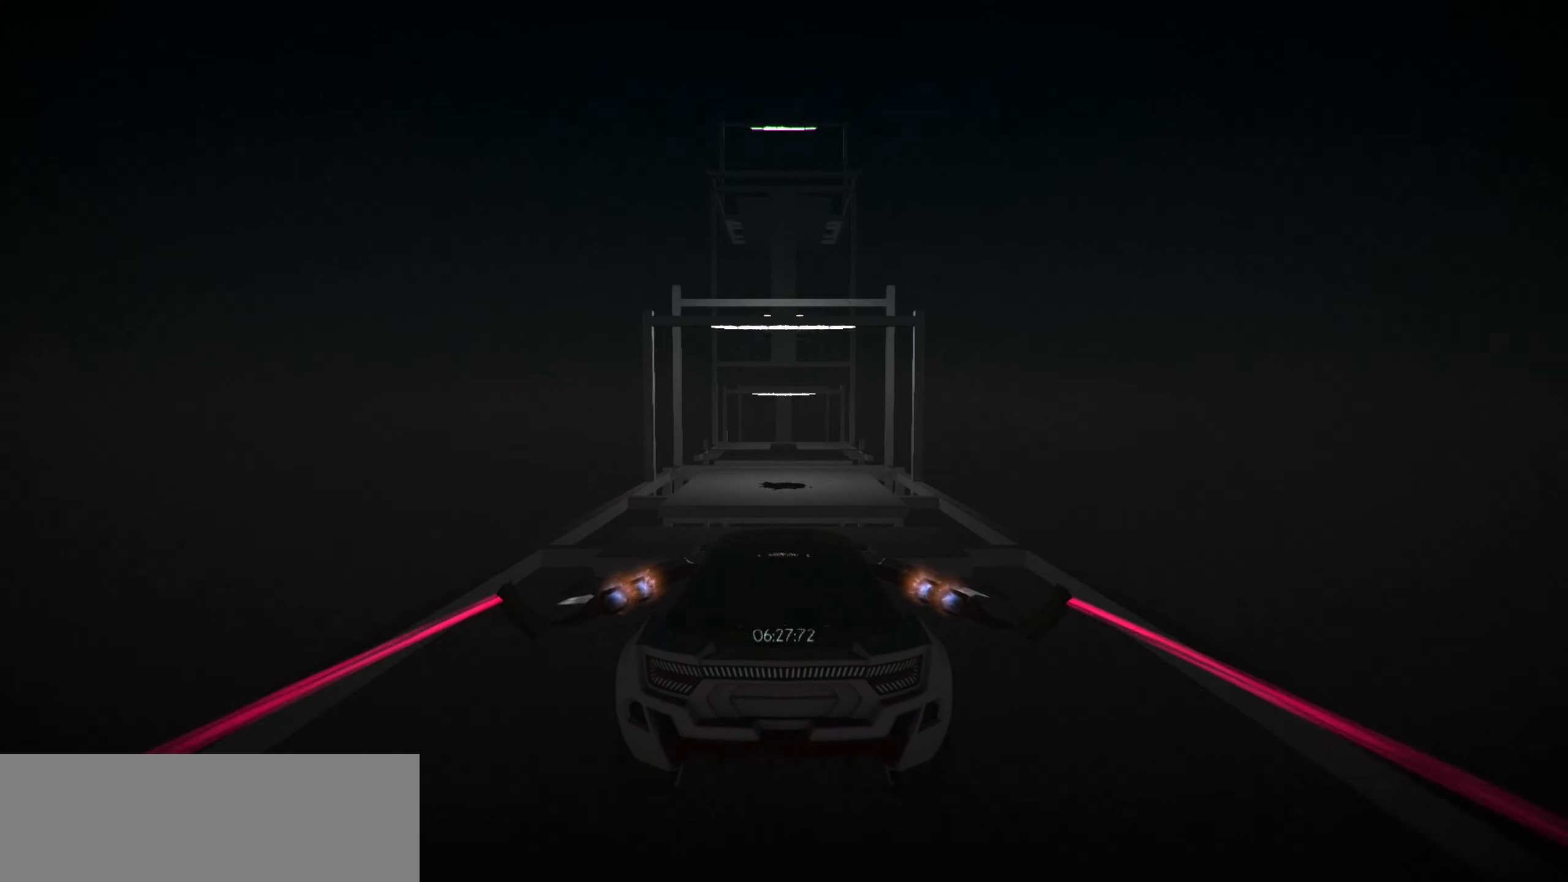
{"keys": ["up"], "events": []}
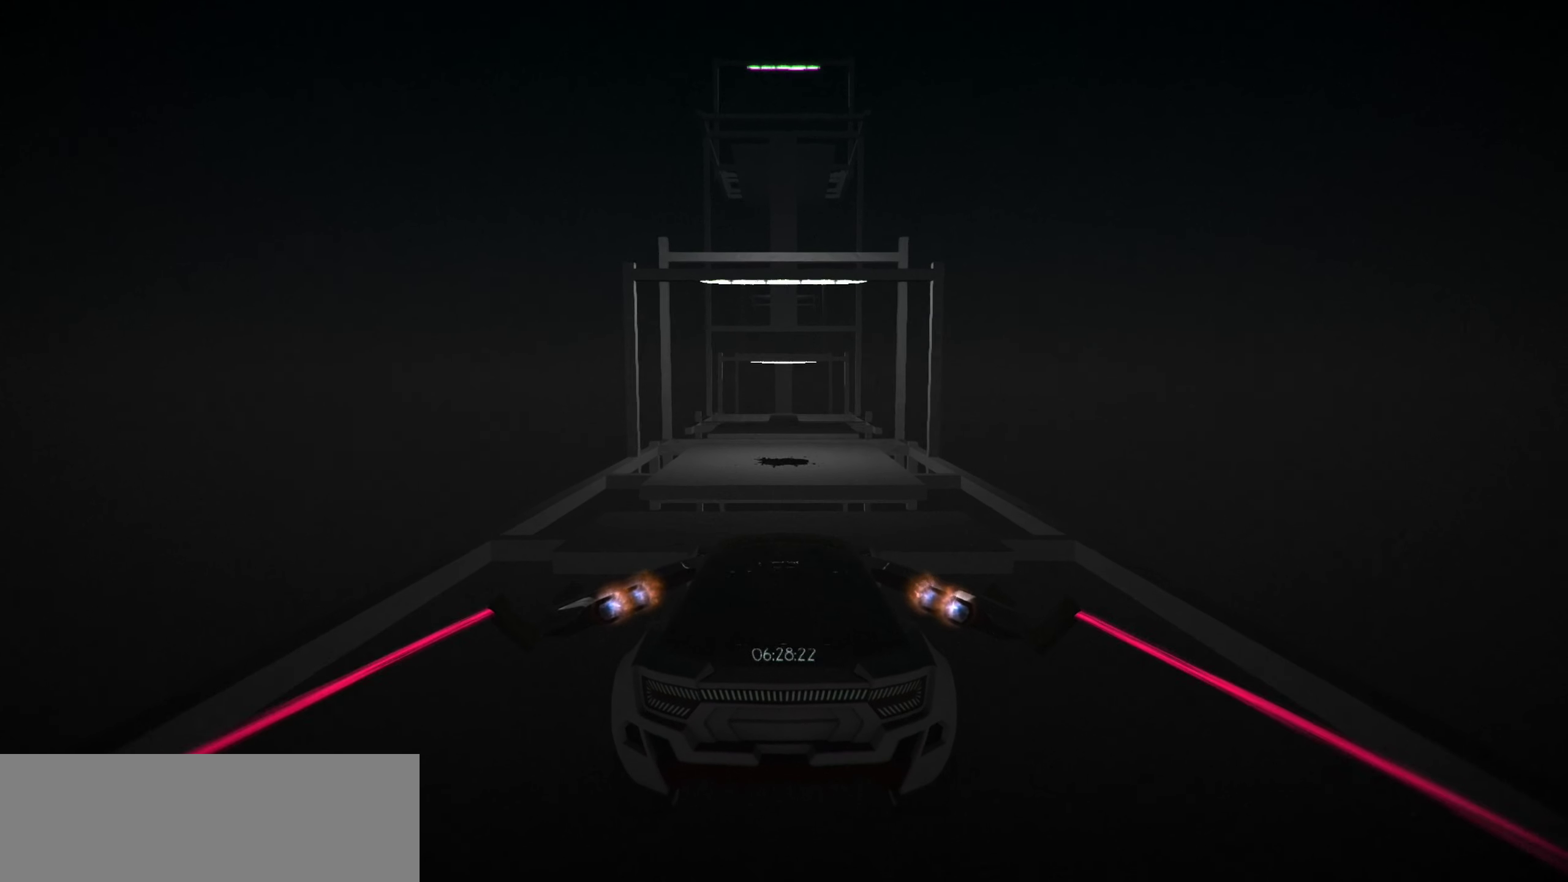
{"keys": ["up"], "events": []}
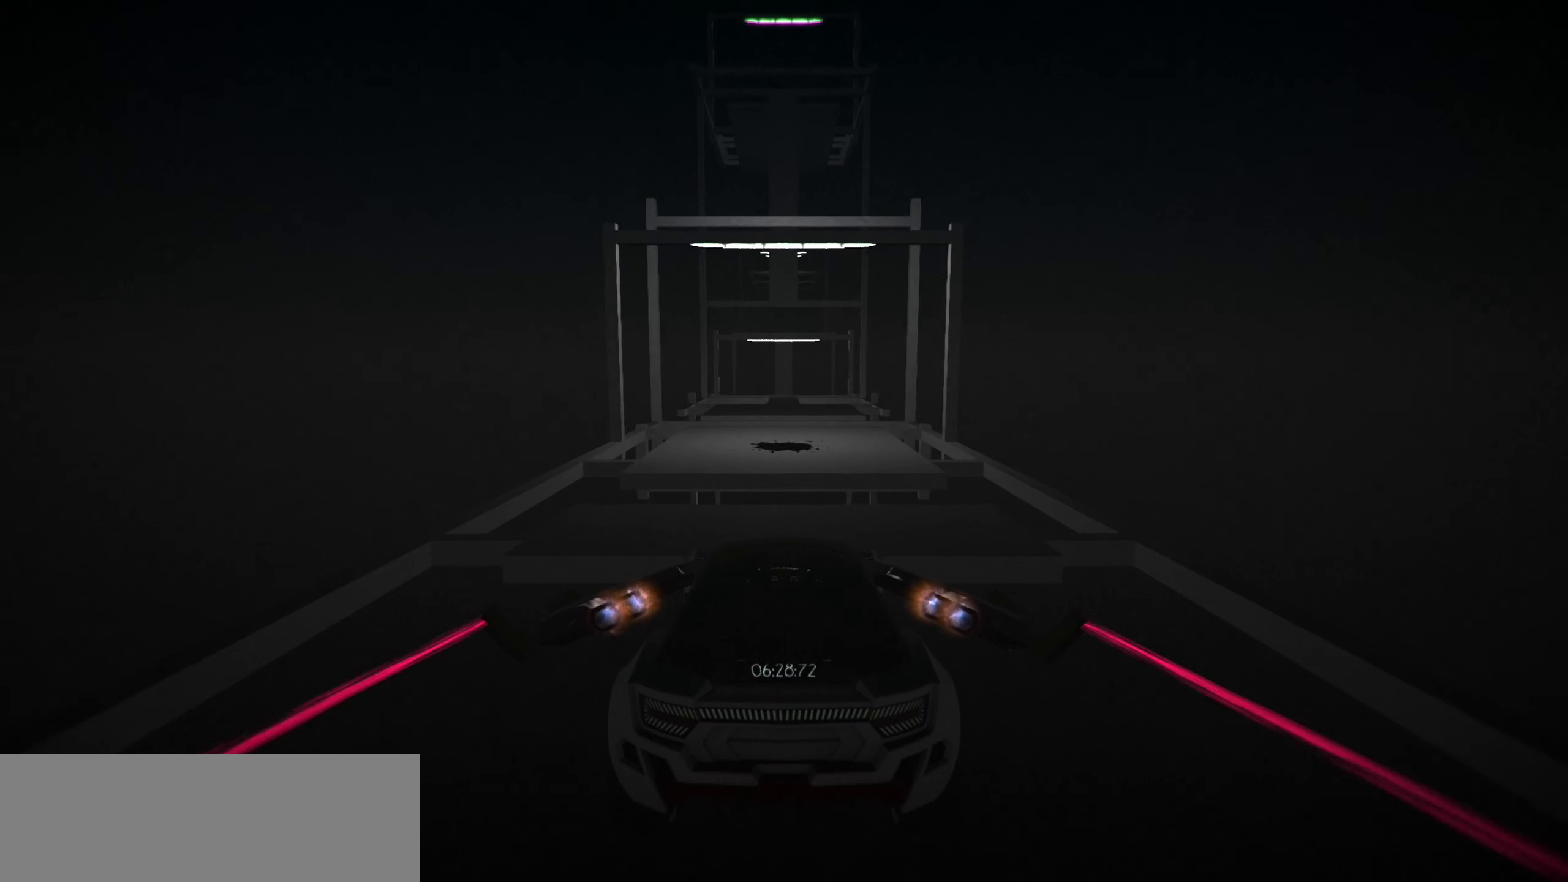
{"keys": ["up"], "events": []}
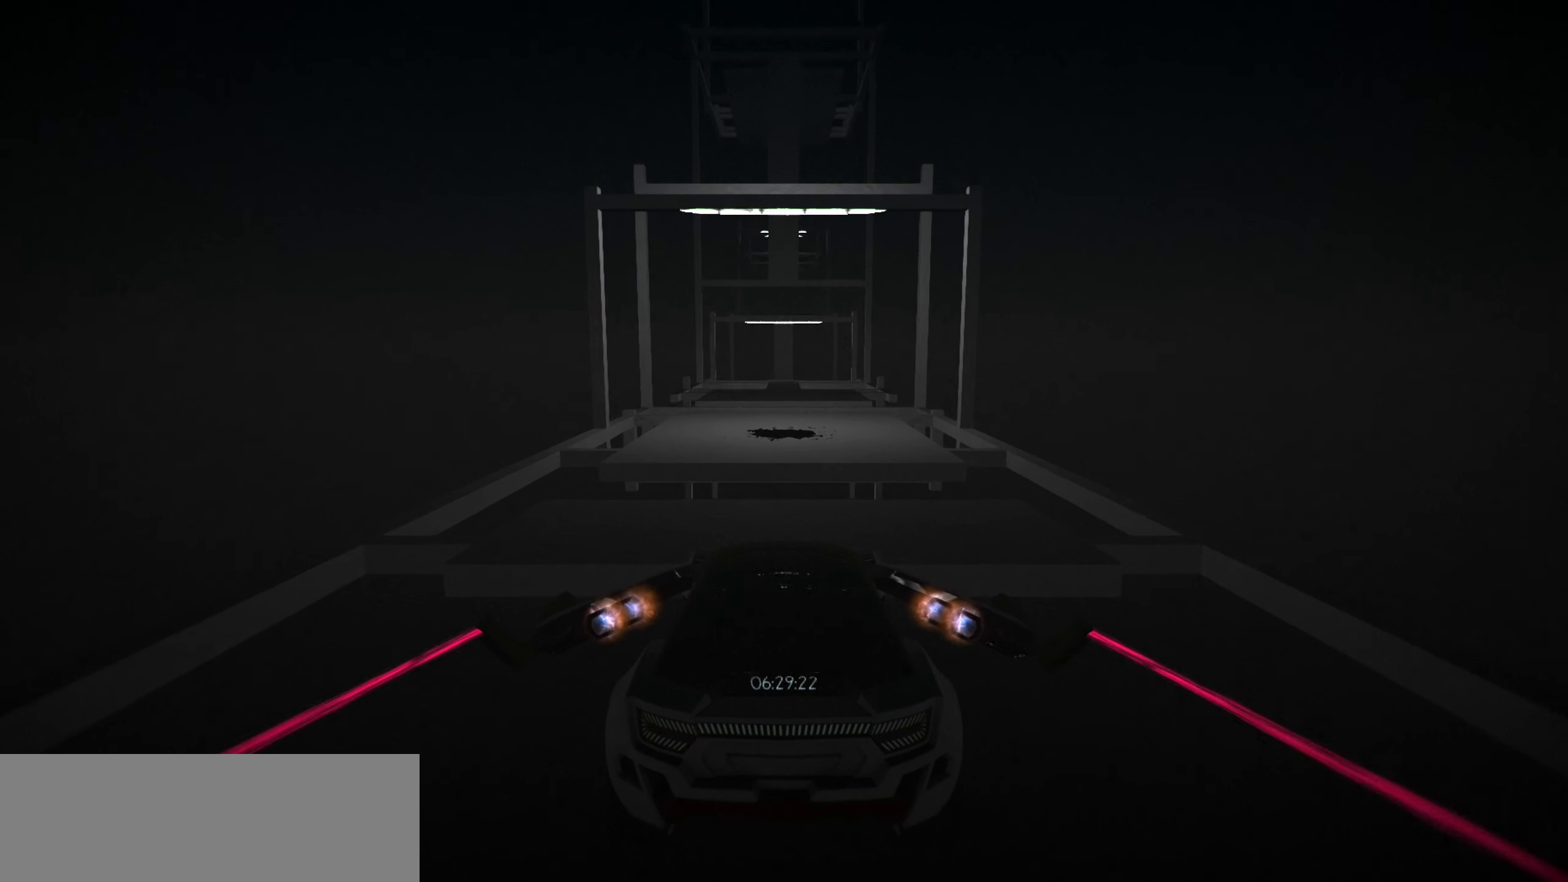
{"keys": ["up"], "events": []}
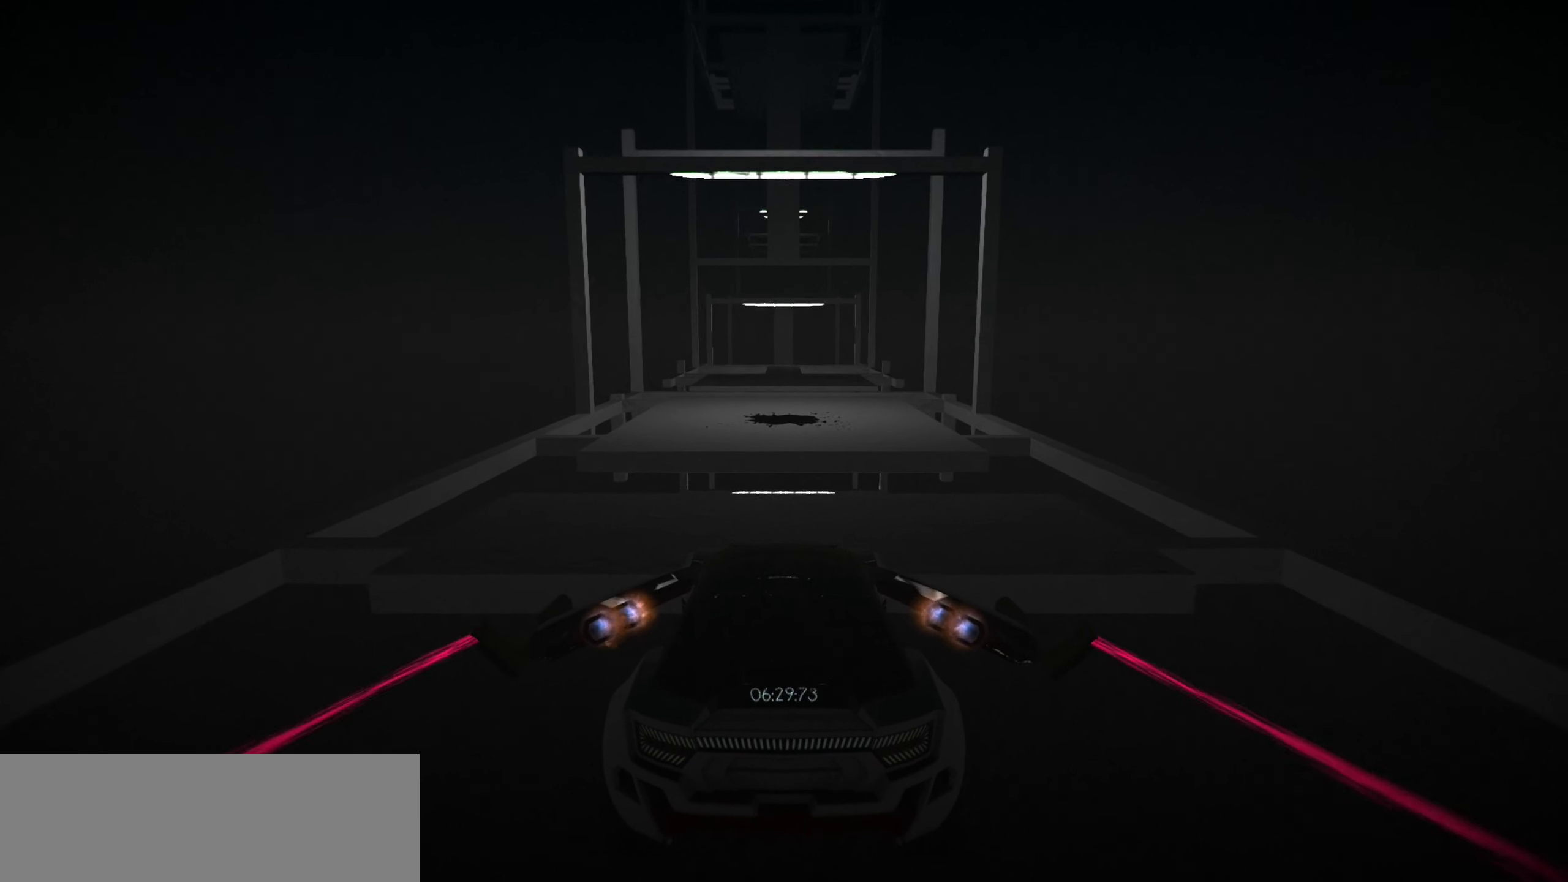
{"keys": ["up"], "events": []}
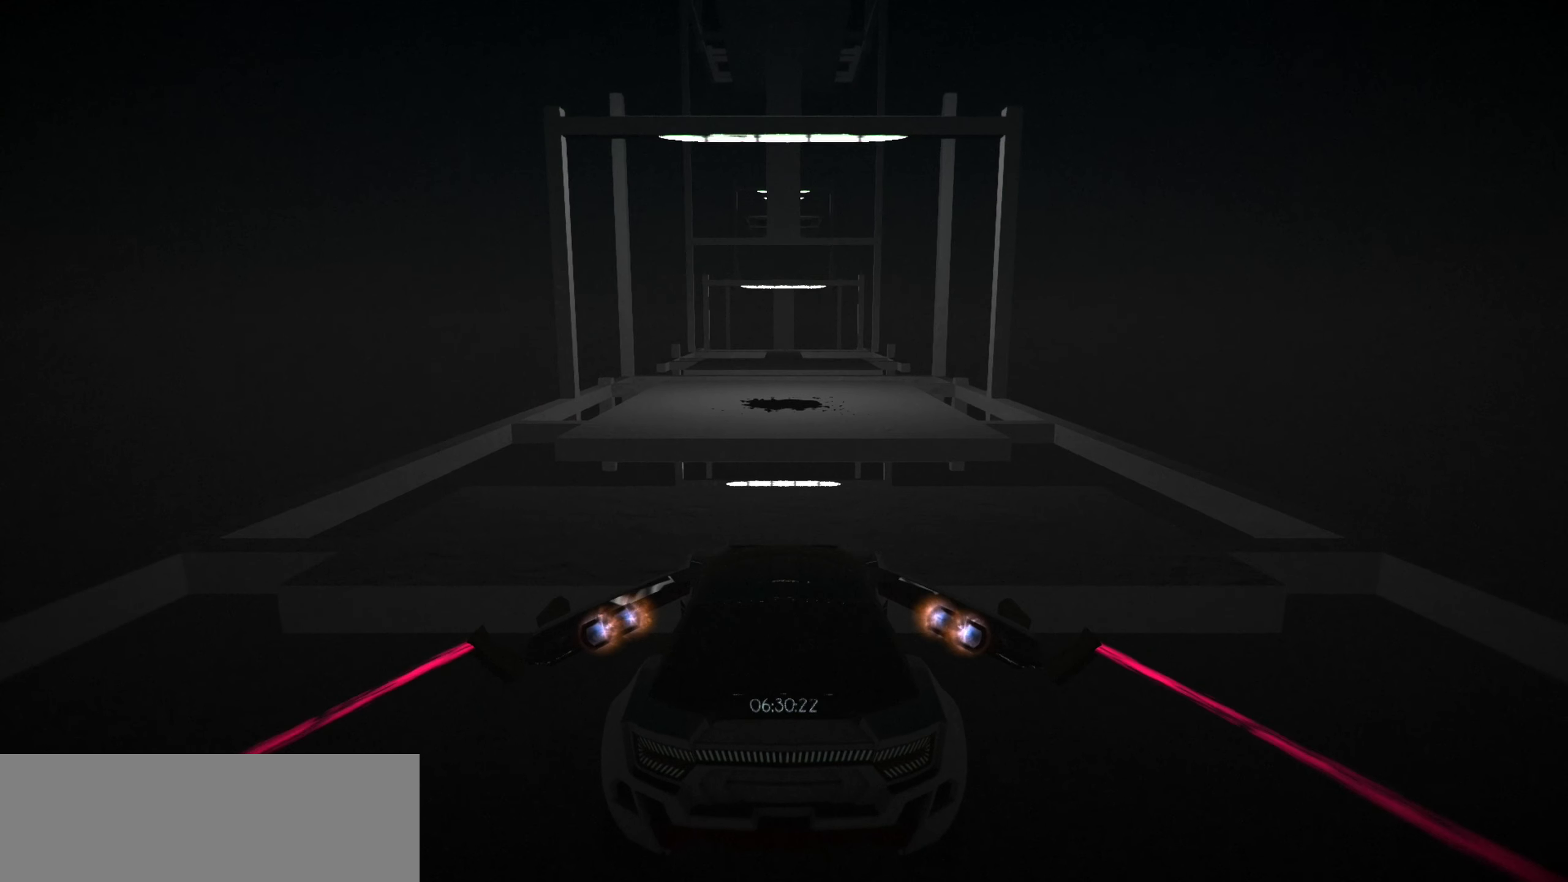
{"keys": ["up"], "events": []}
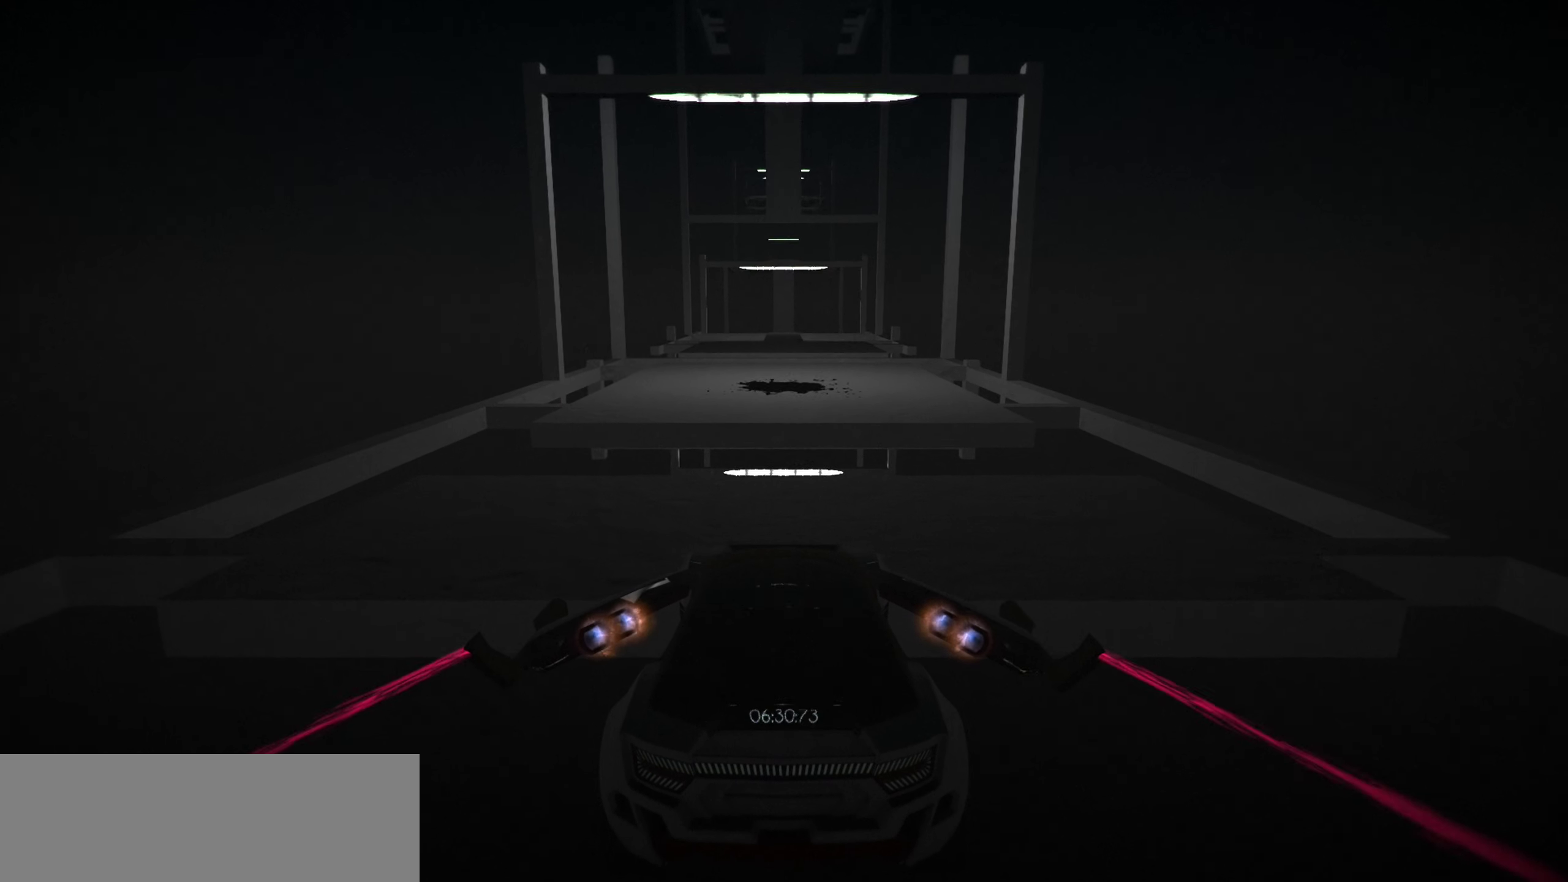
{"keys": ["up"], "events": []}
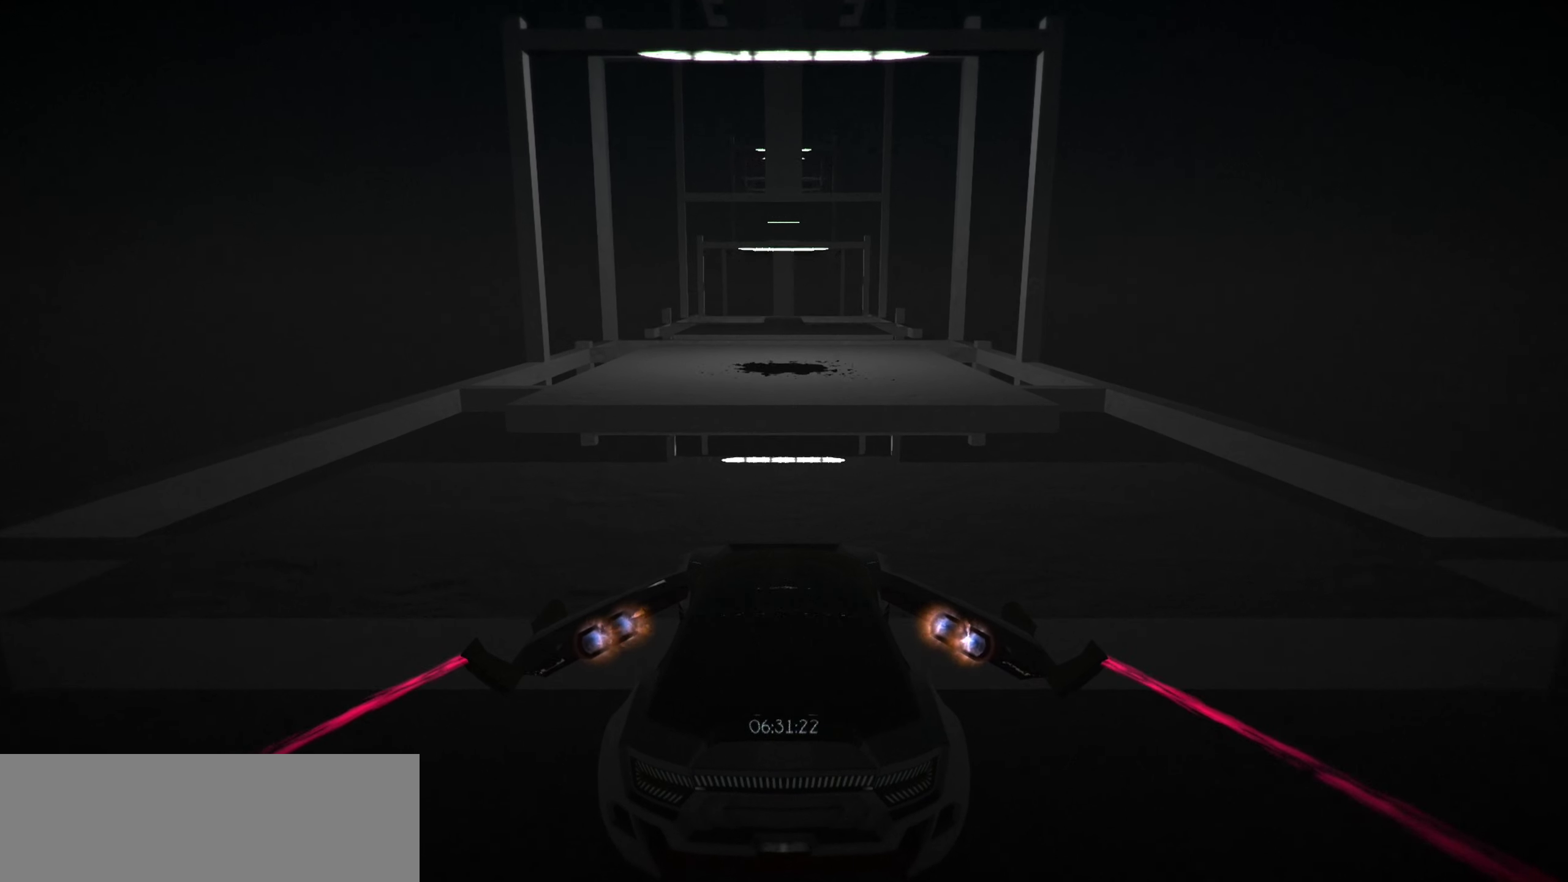
{"keys": ["up"], "events": []}
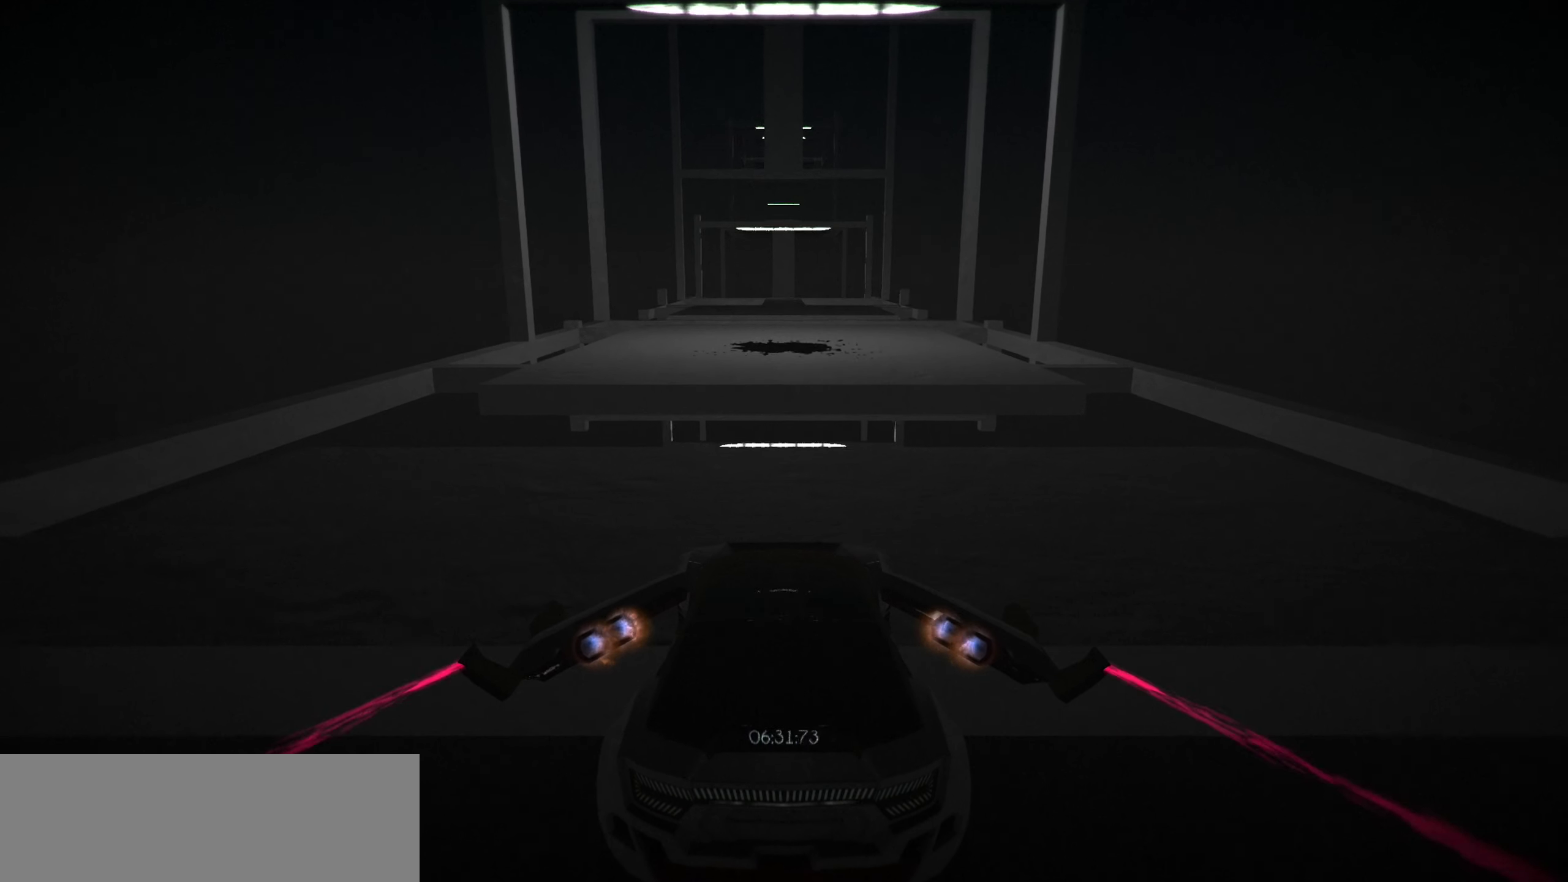
{"keys": ["up"], "events": []}
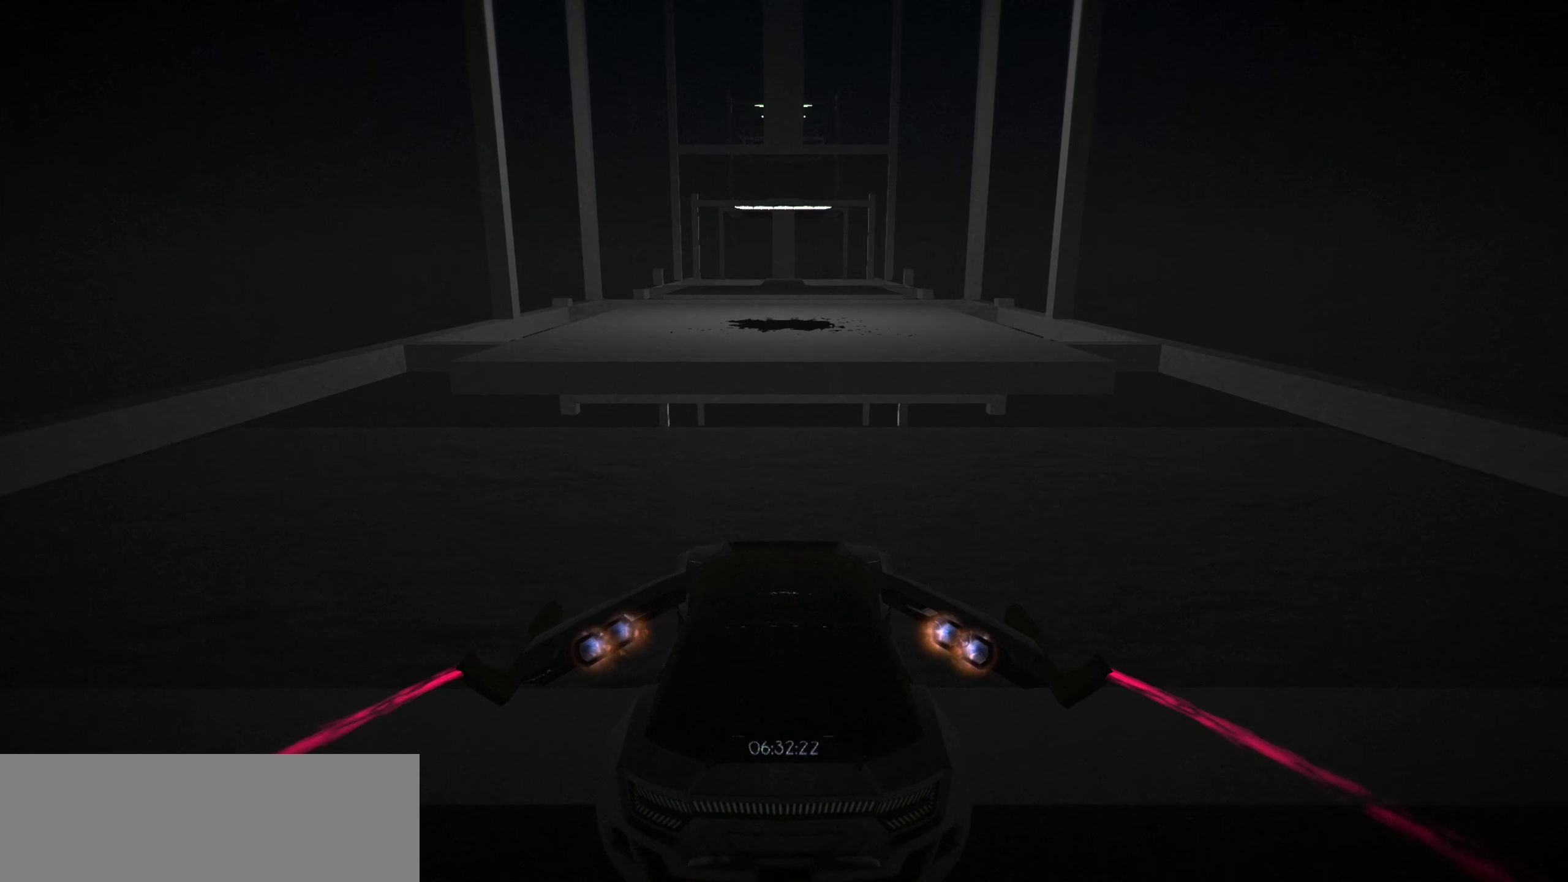
{"keys": ["up"], "events": []}
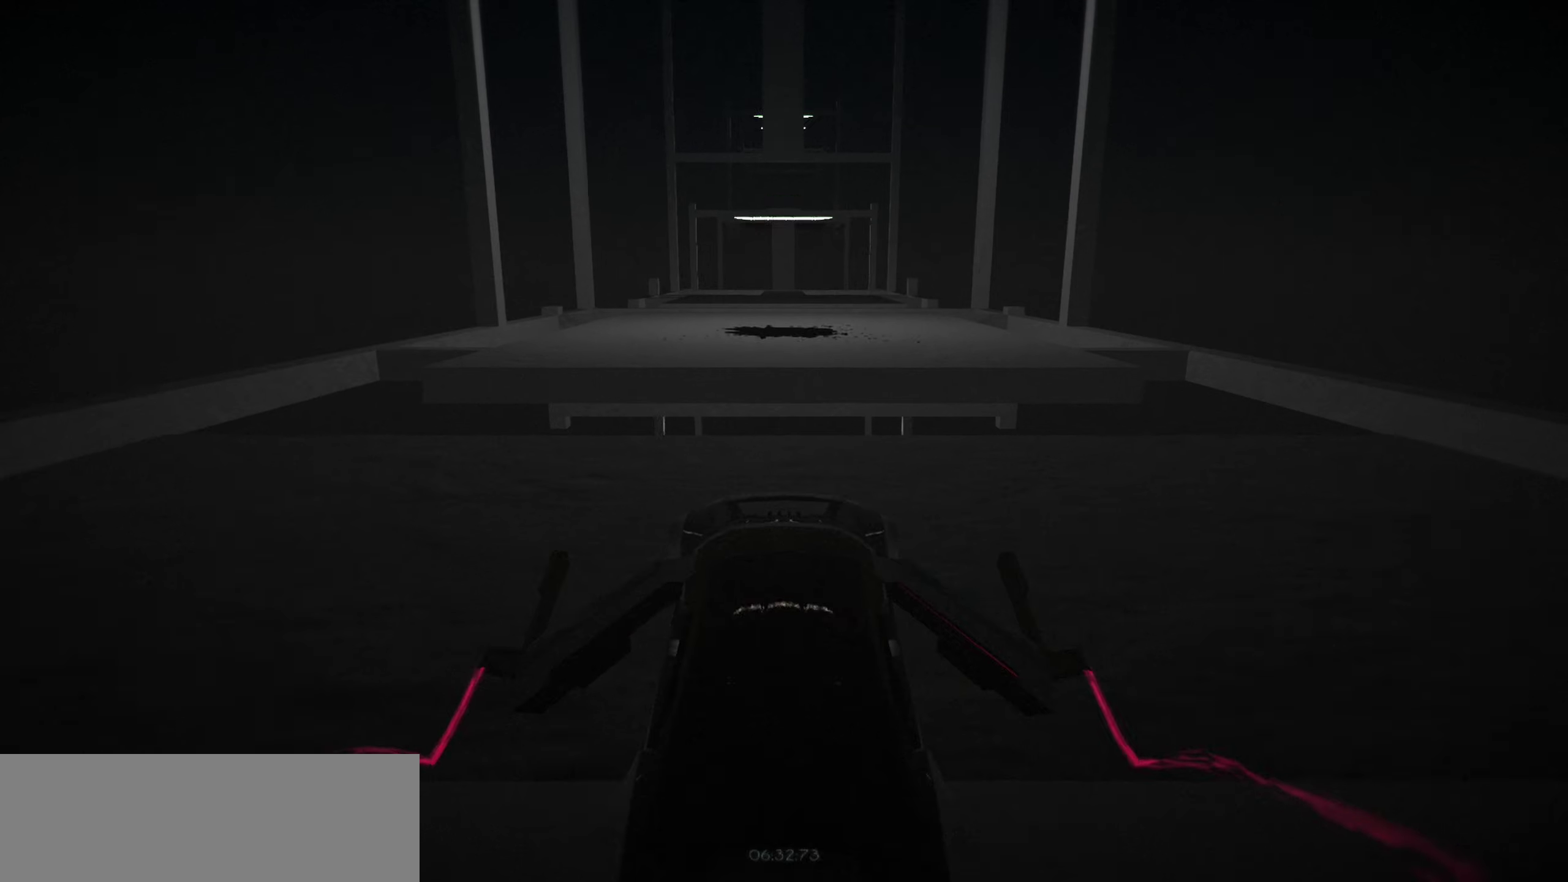
{"keys": ["up"], "events": []}
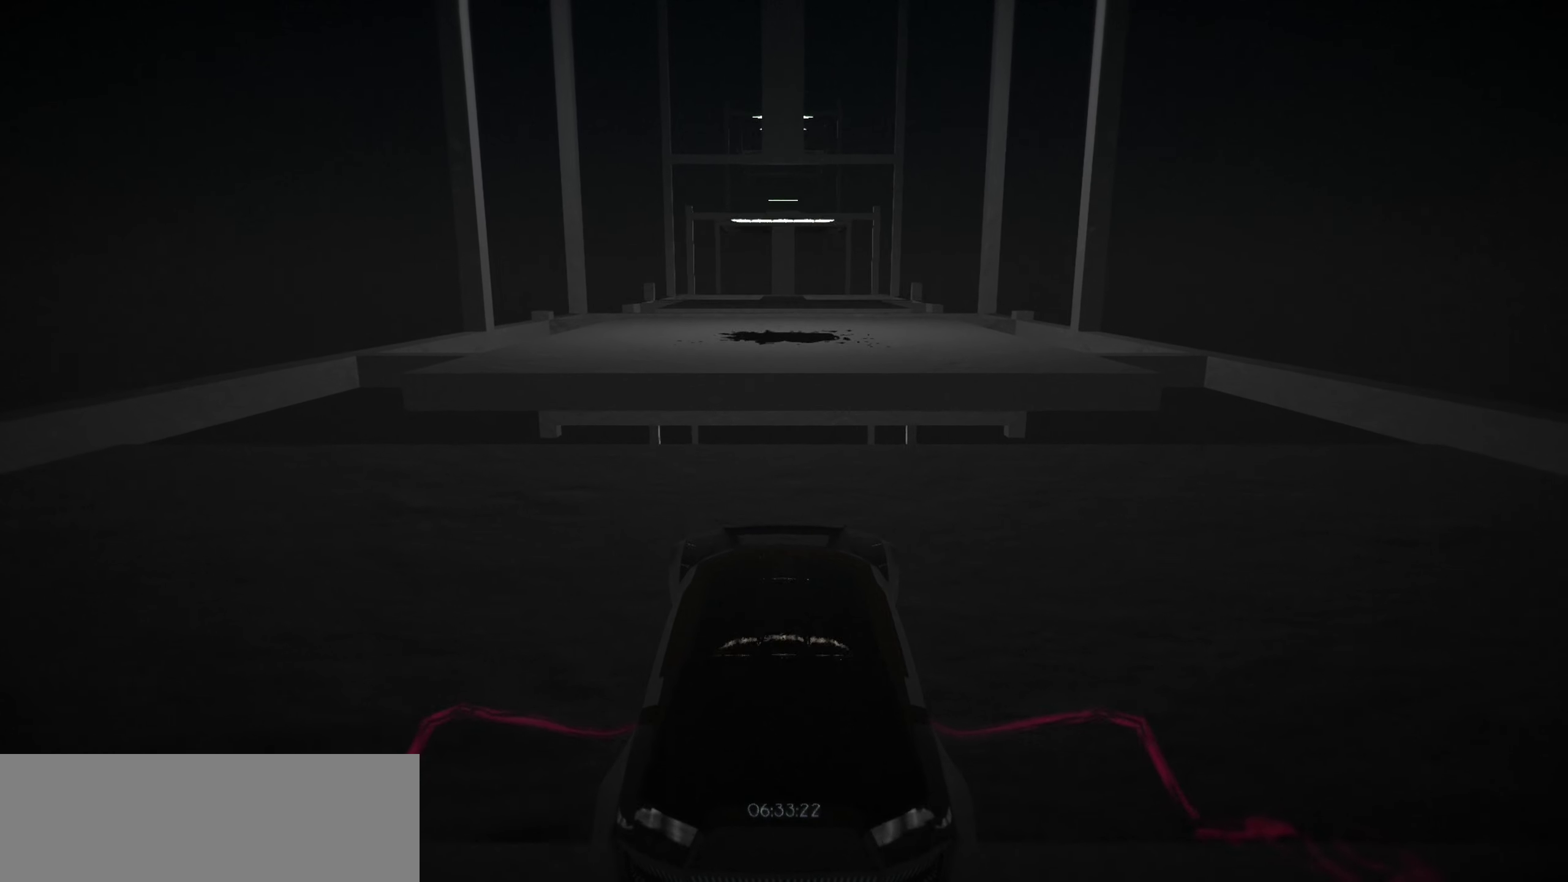
{"keys": ["up"], "events": []}
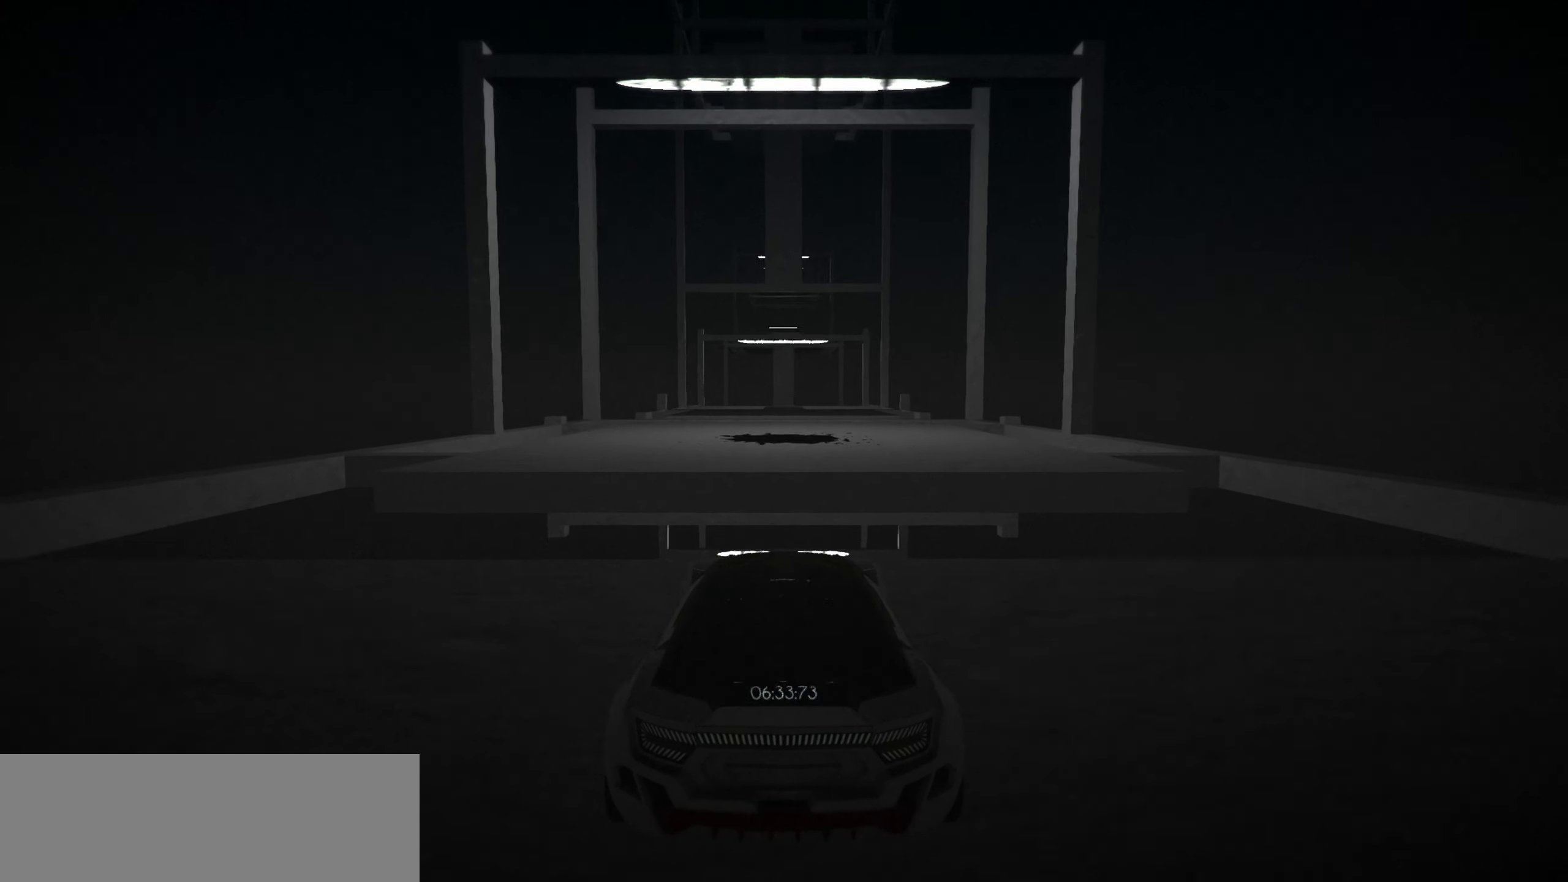
{"keys": ["up"], "events": [[217, "space", "down"], [300, "space", "up"], [350, "space", "down"], [467, "space", "up"]]}
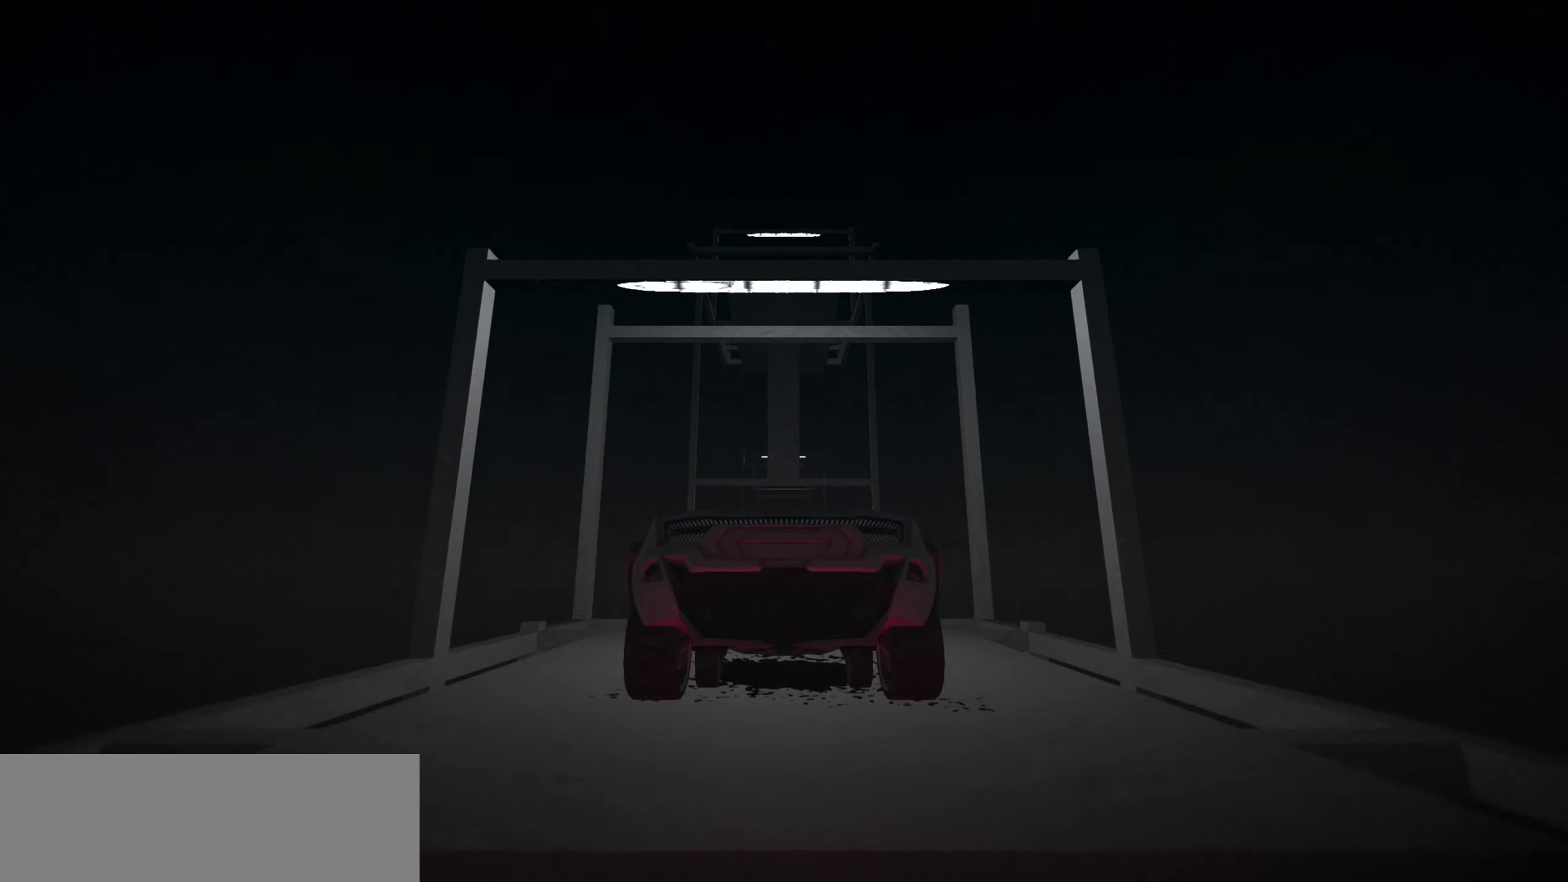
{"keys": ["up"], "events": [[134, "space", "down"], [234, "space", "up"]]}
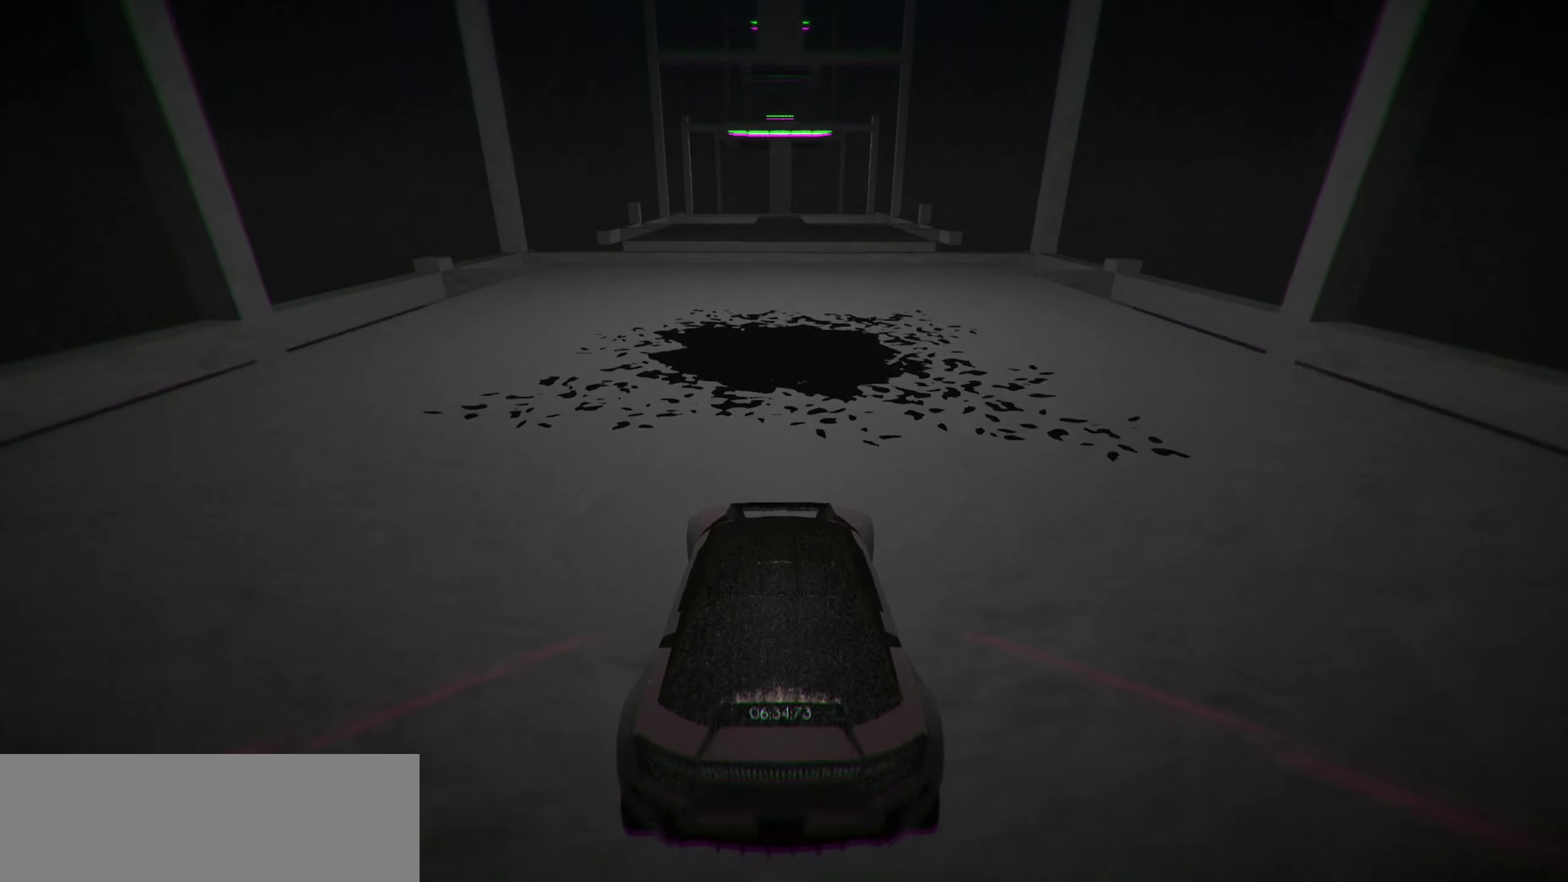
{"keys": [], "events": [[300, "up", "up"]]}
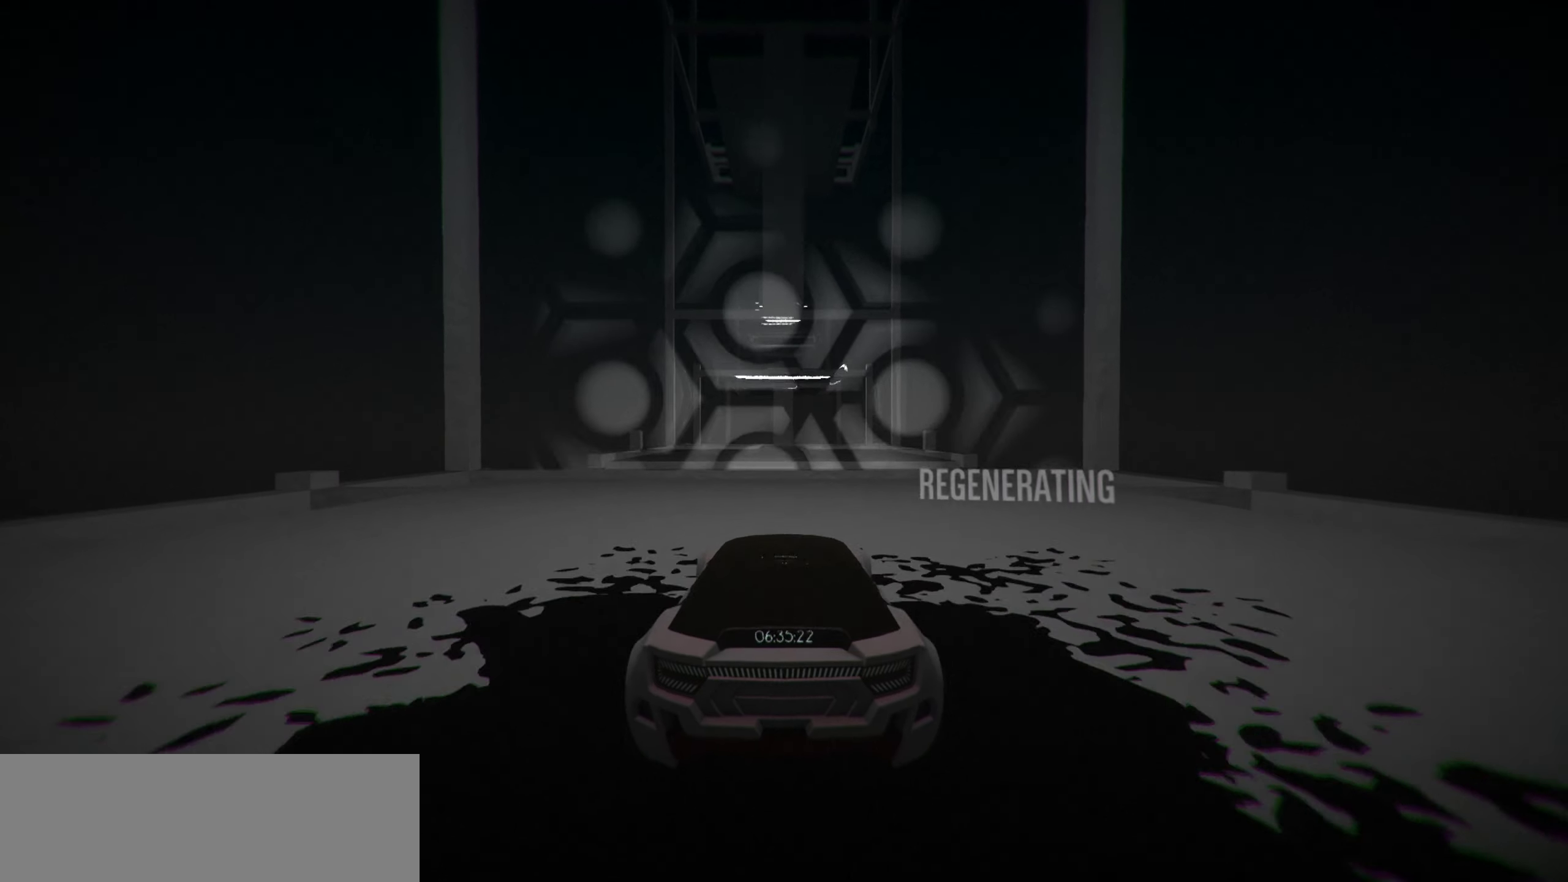
{"keys": [], "events": []}
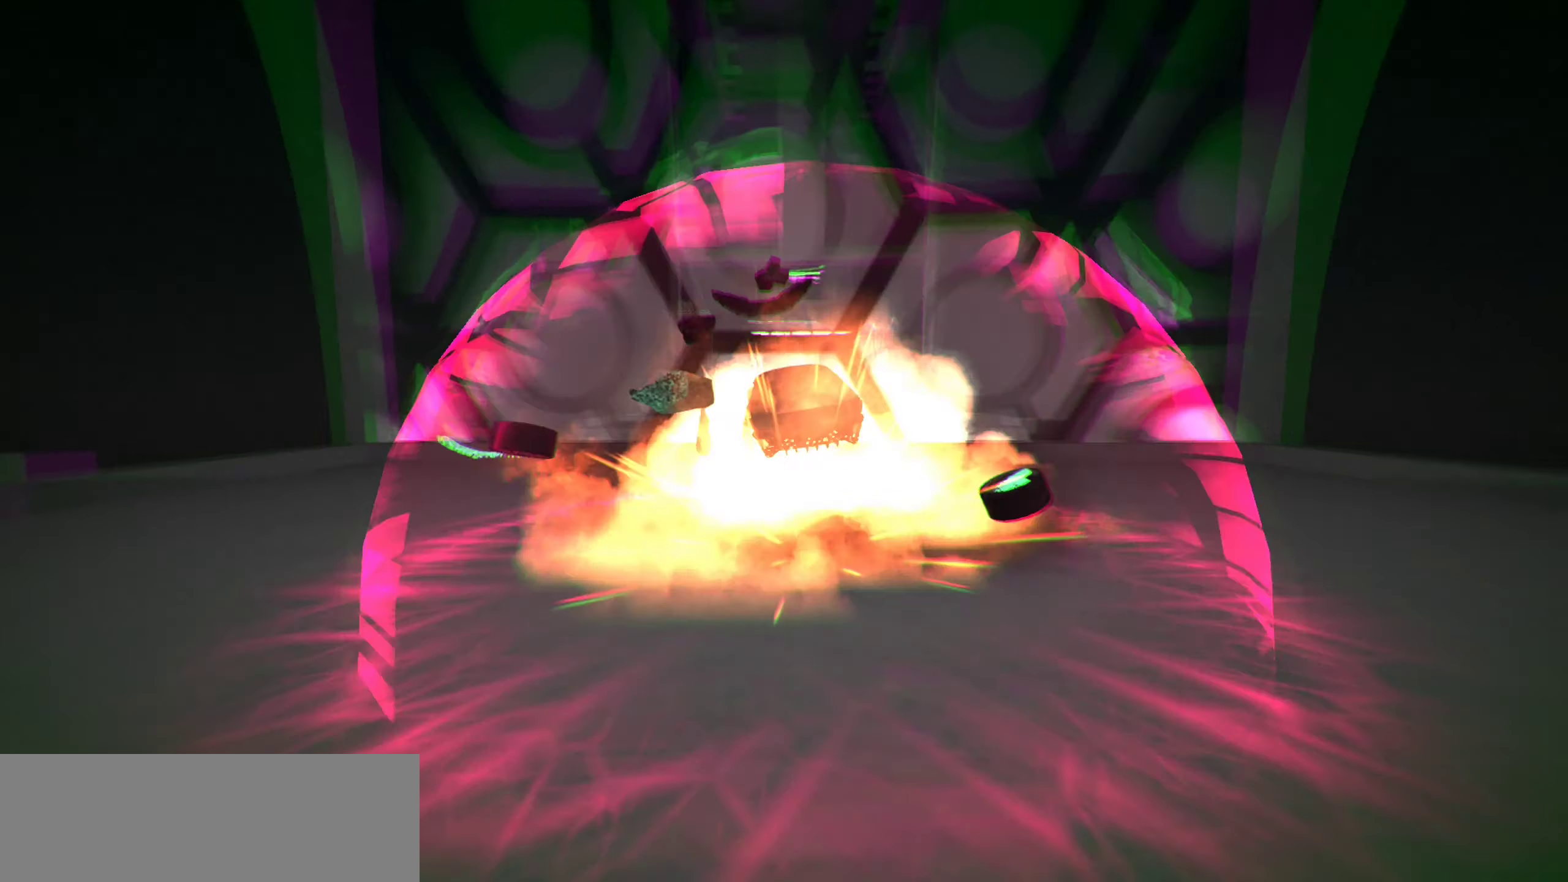
{"keys": [], "events": []}
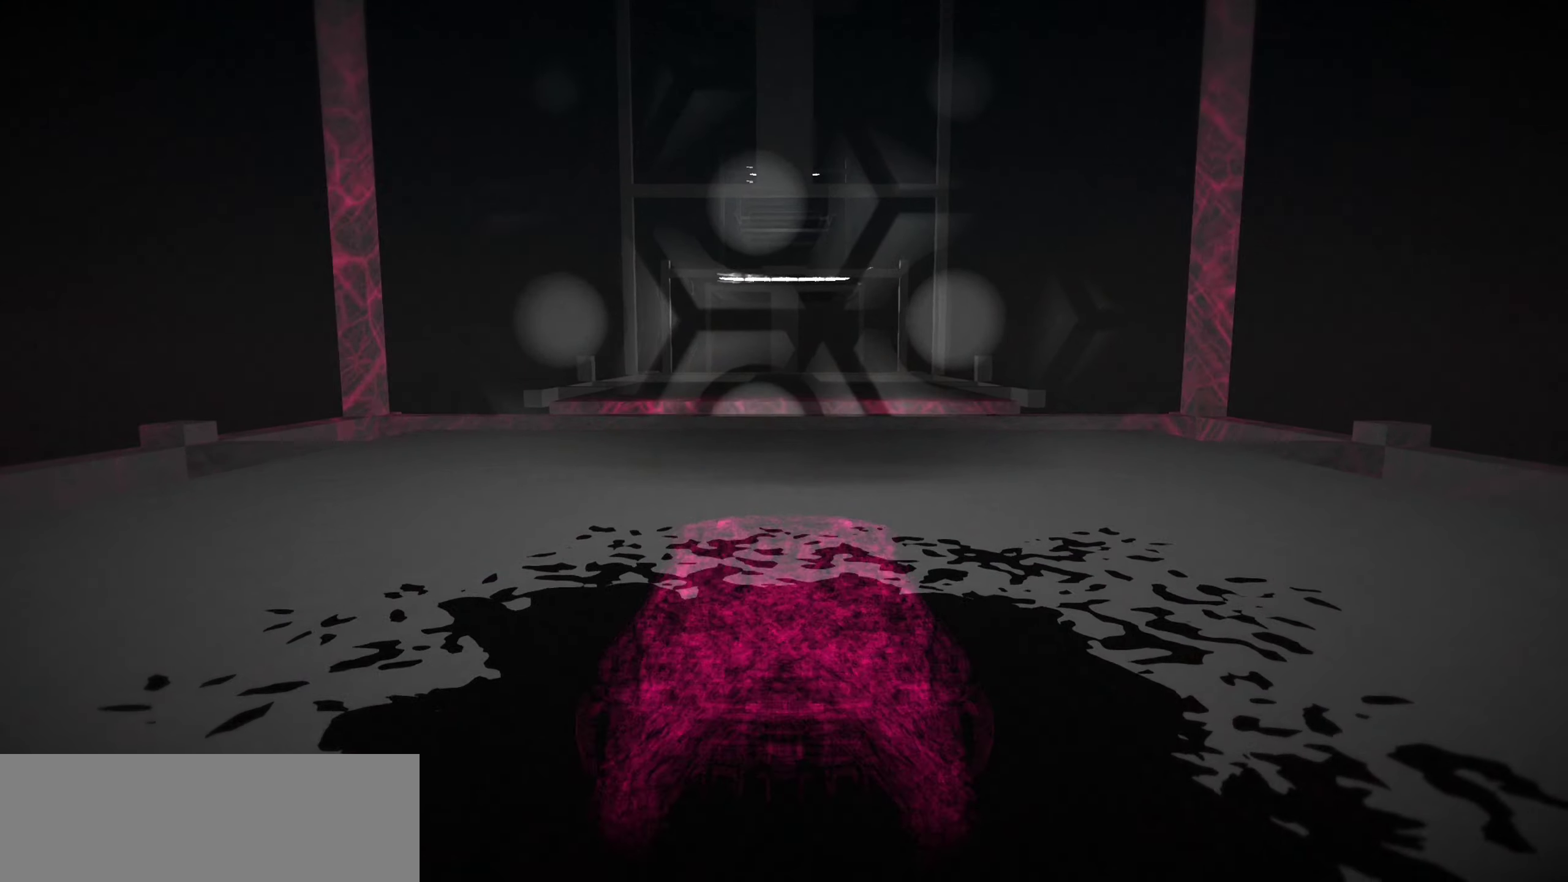
{"keys": ["down"], "events": [[334, "down", "down"]]}
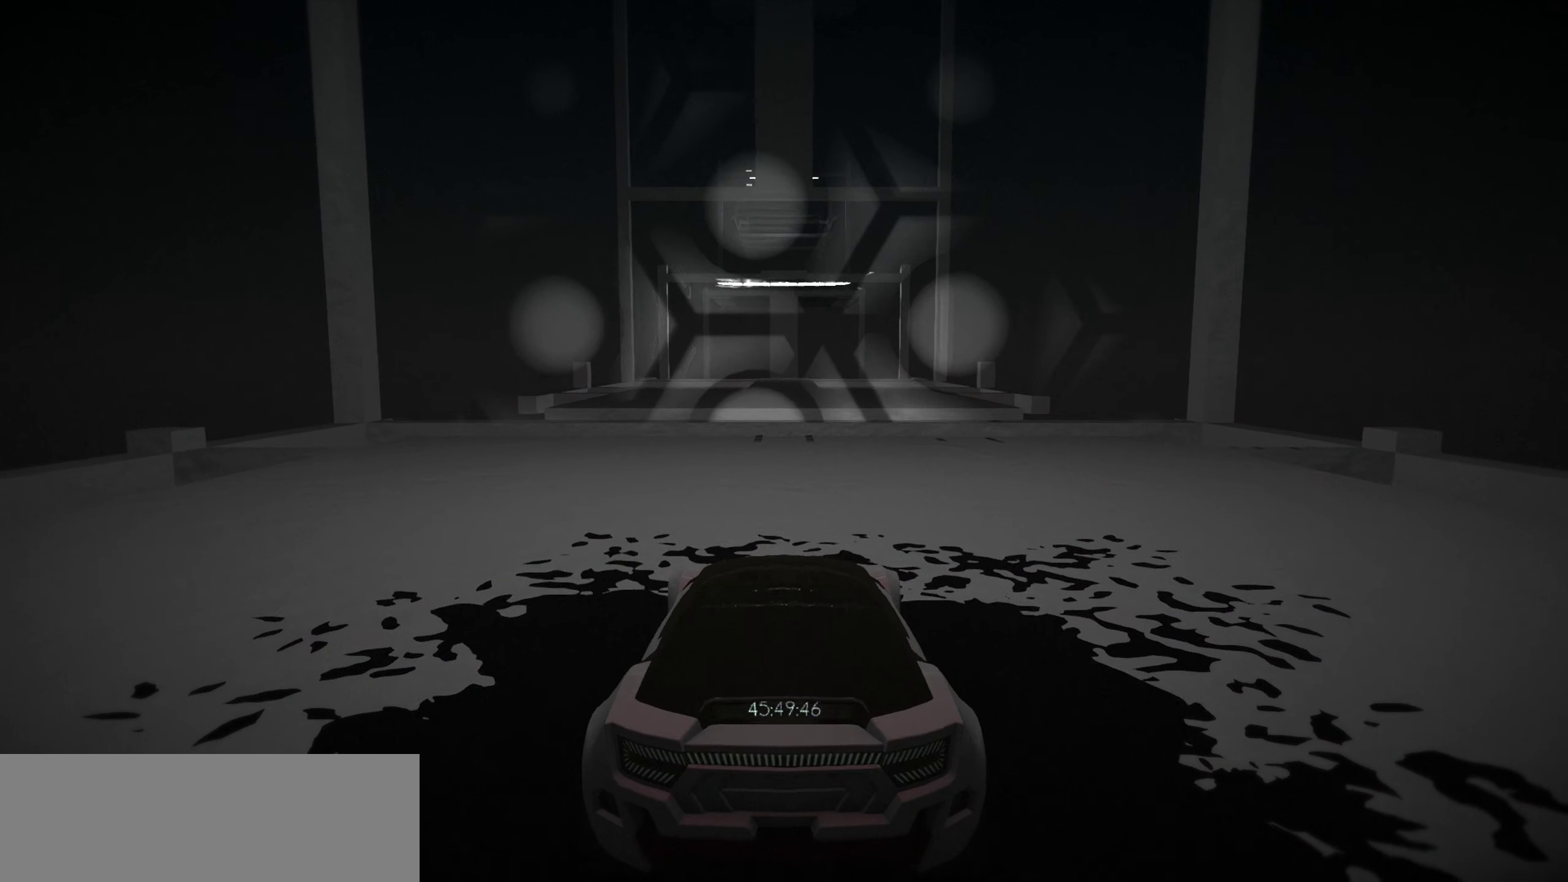
{"keys": ["down"], "events": []}
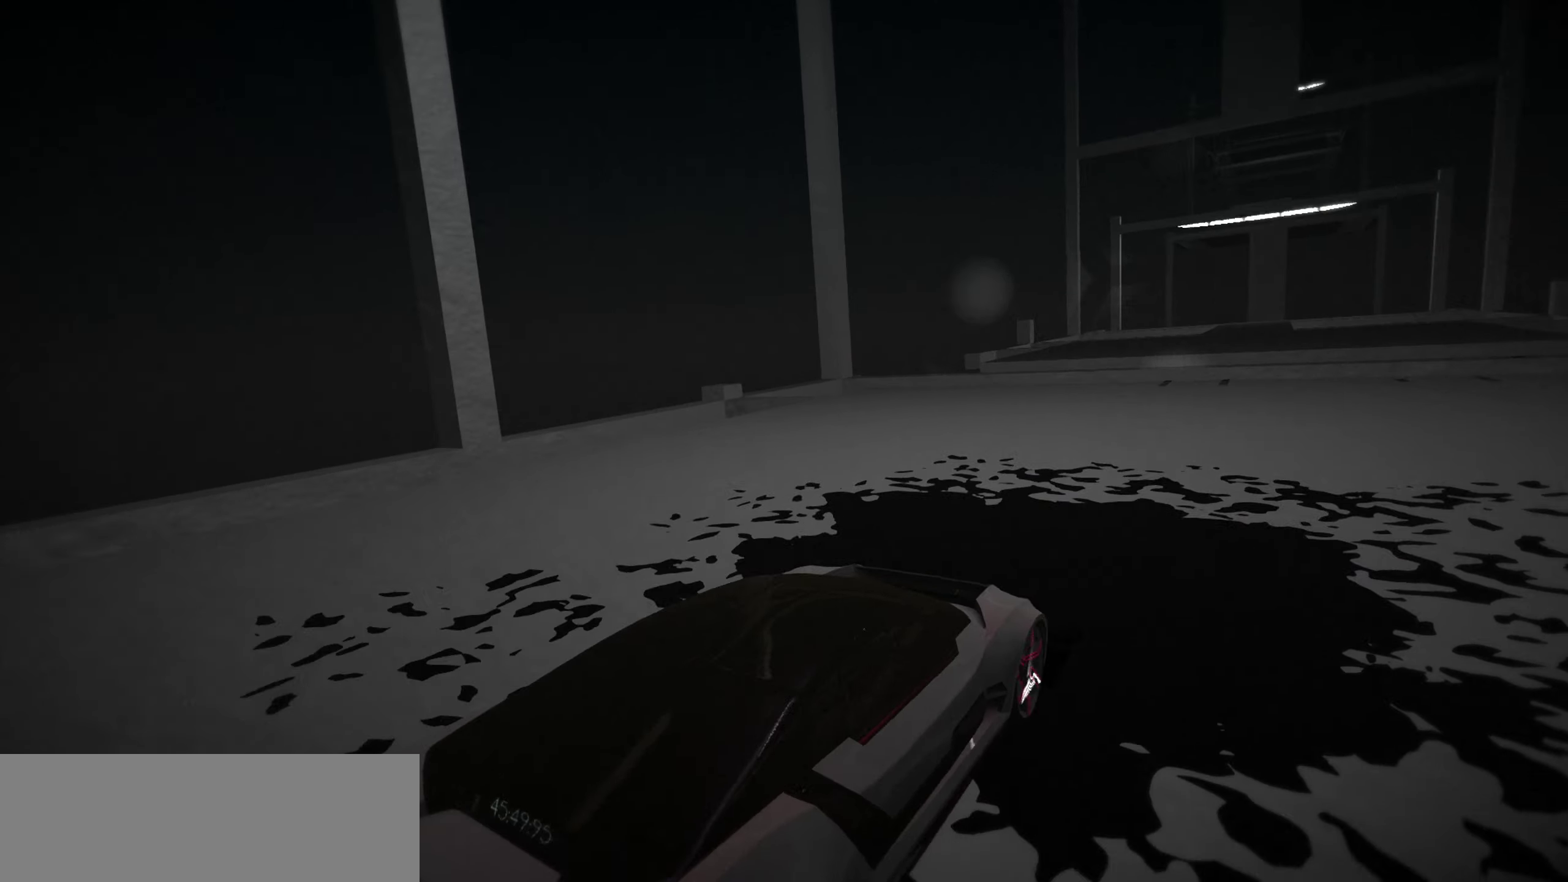
{"keys": ["up"], "events": [[100, "down", "up"], [367, "up", "down"]]}
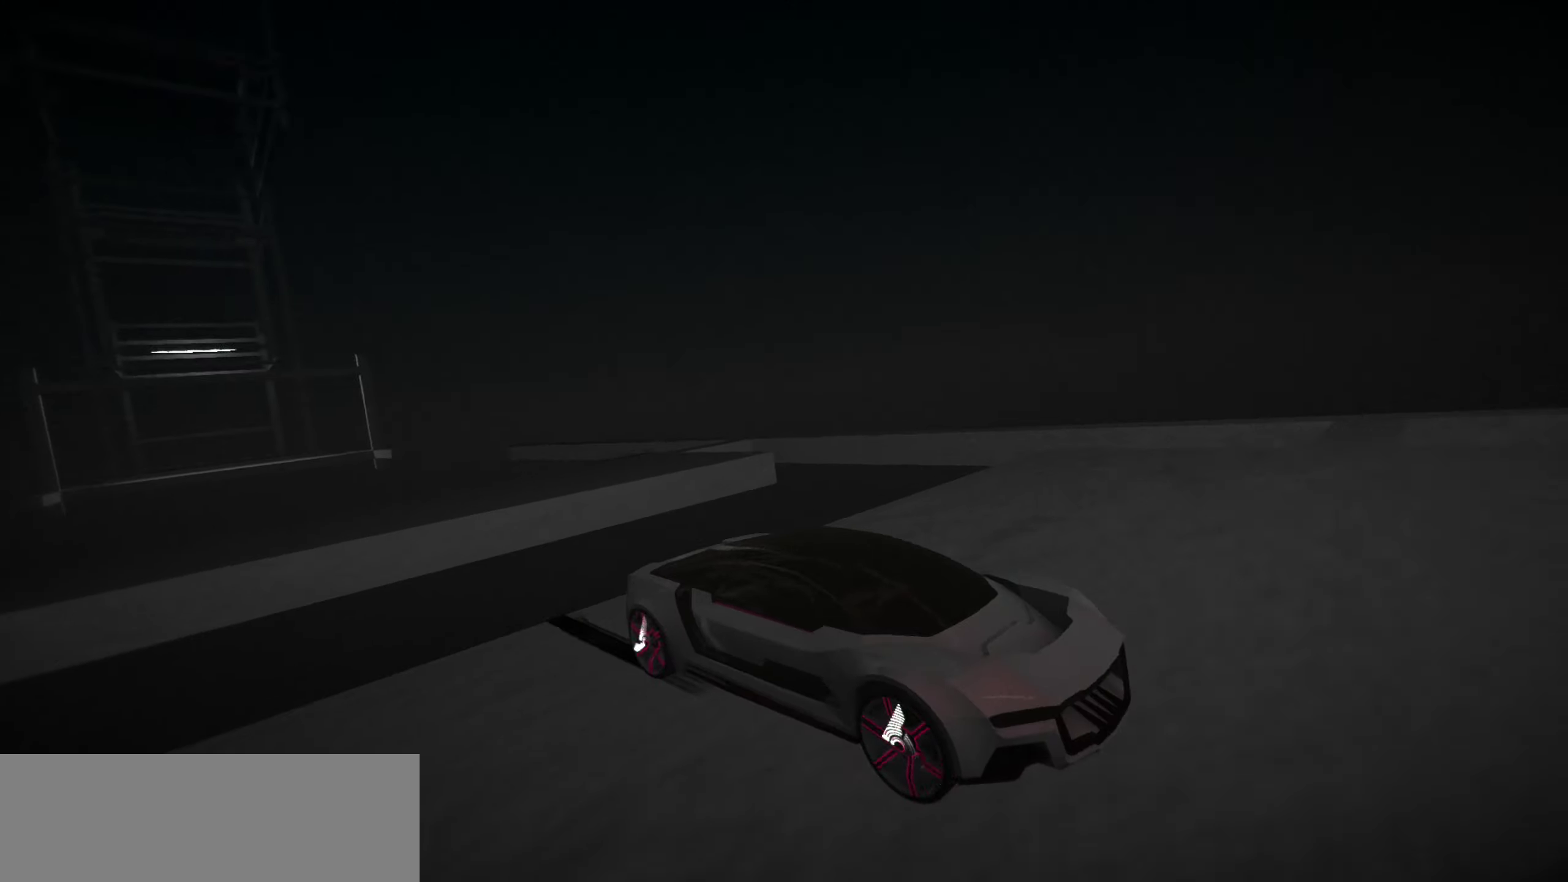
{"keys": ["up"], "events": []}
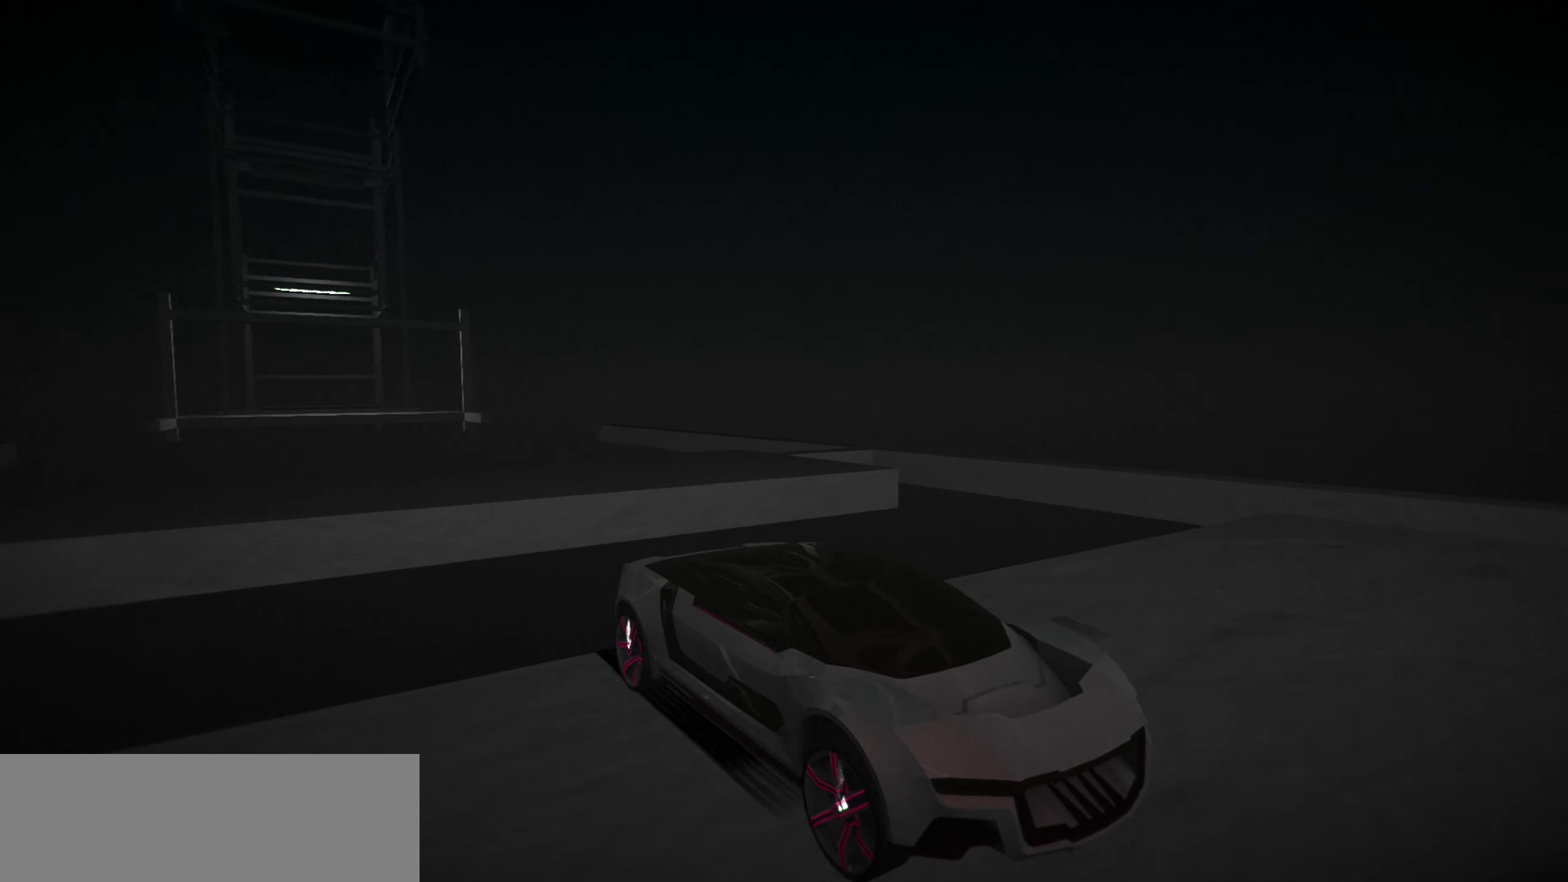
{"keys": ["up"], "events": []}
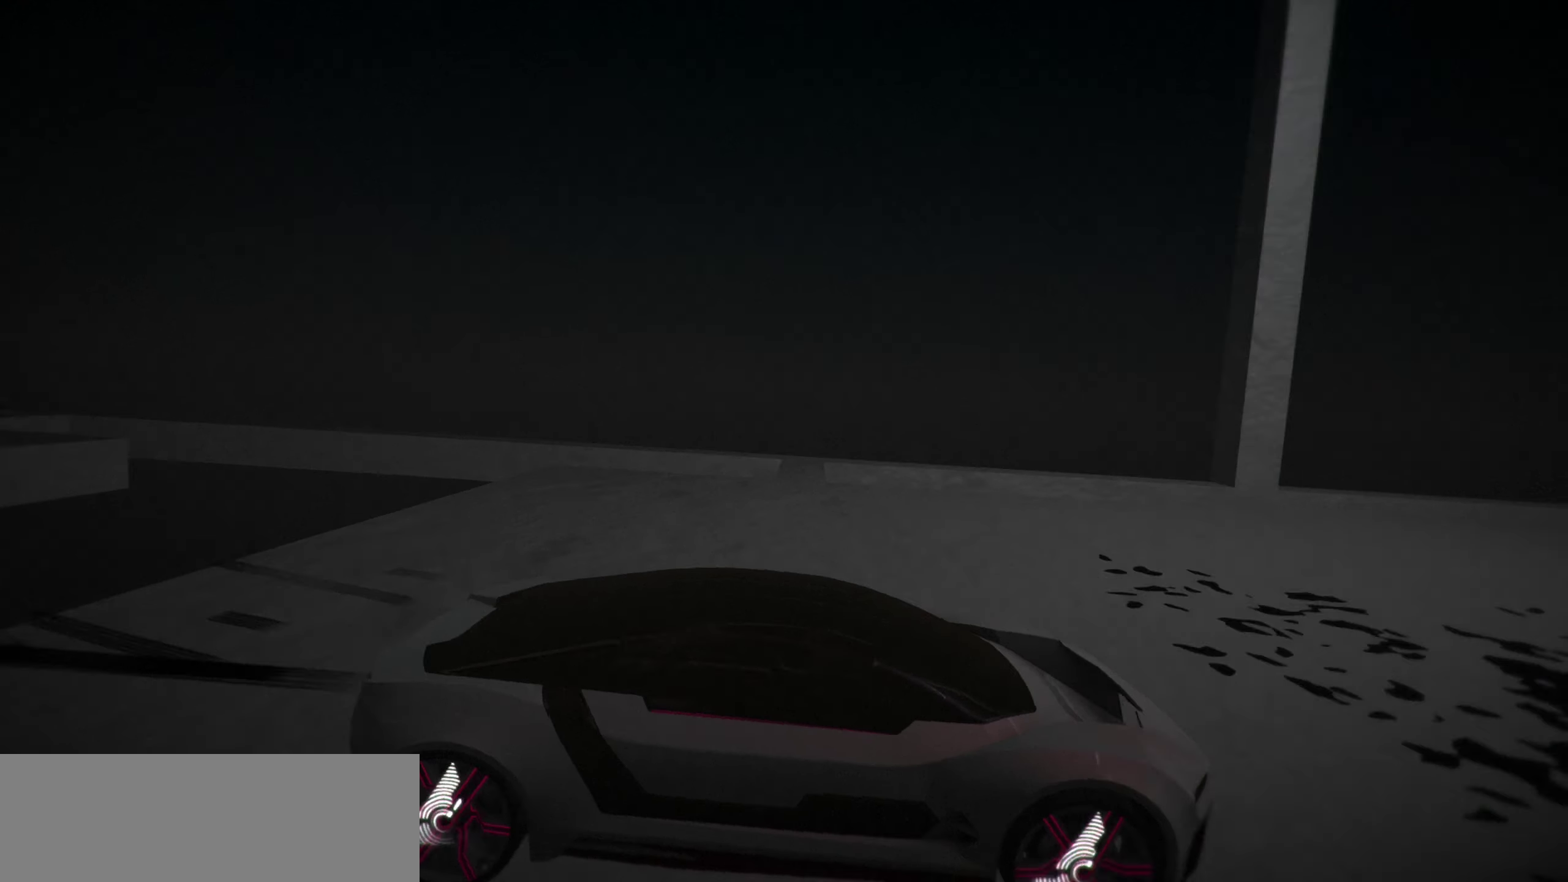
{"keys": ["up"], "events": []}
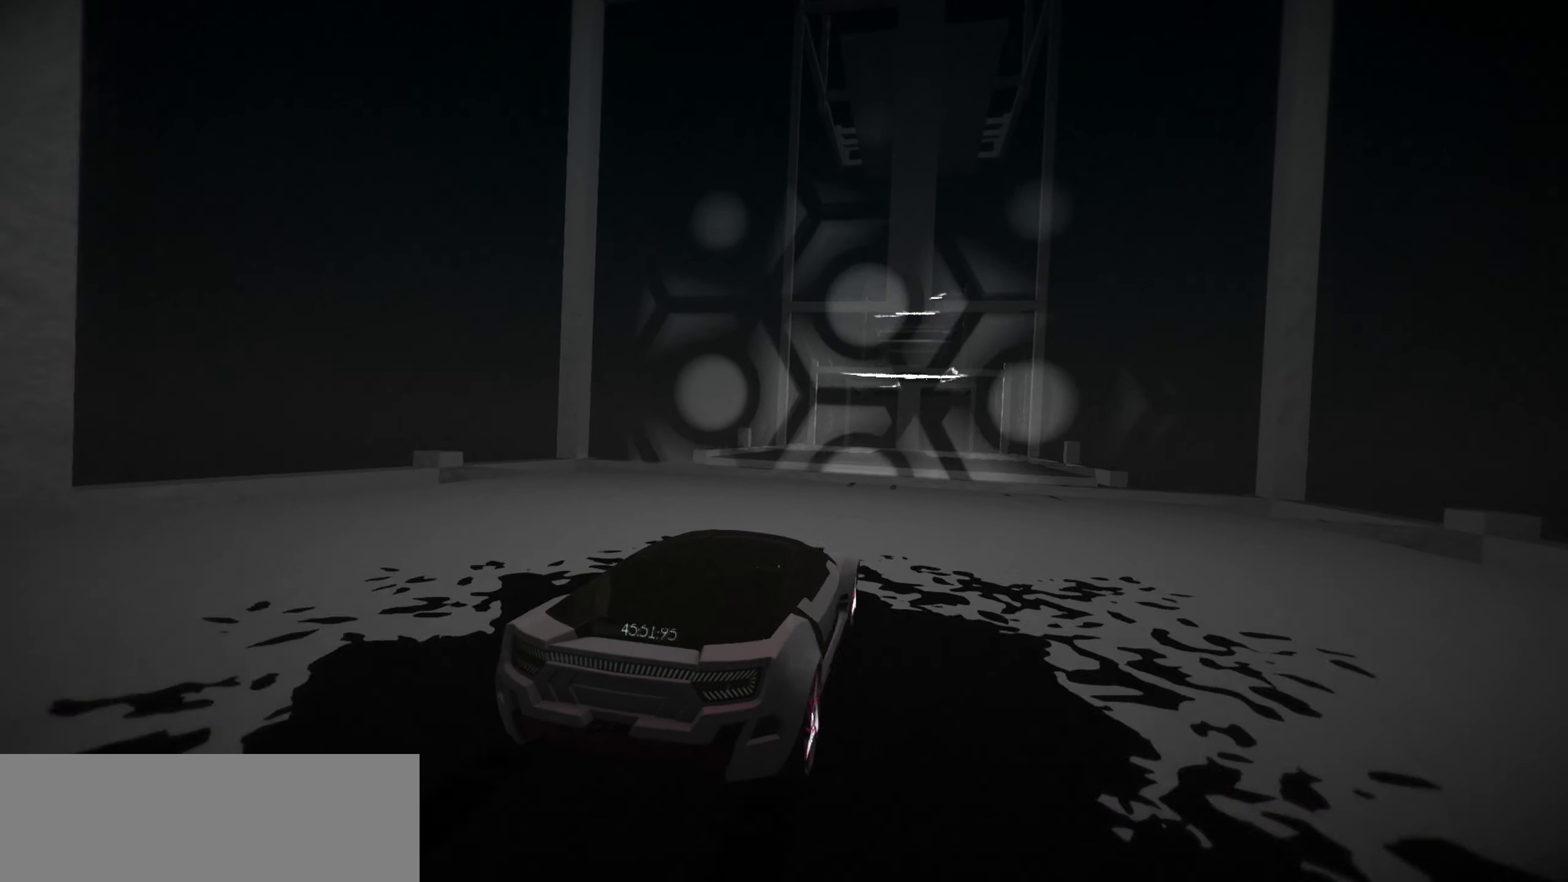
{"keys": ["s", "up"], "events": [[100, "space", "down"], [200, "space", "up"], [300, "space", "down"], [333, "s", "down"], [383, "space", "up"]]}
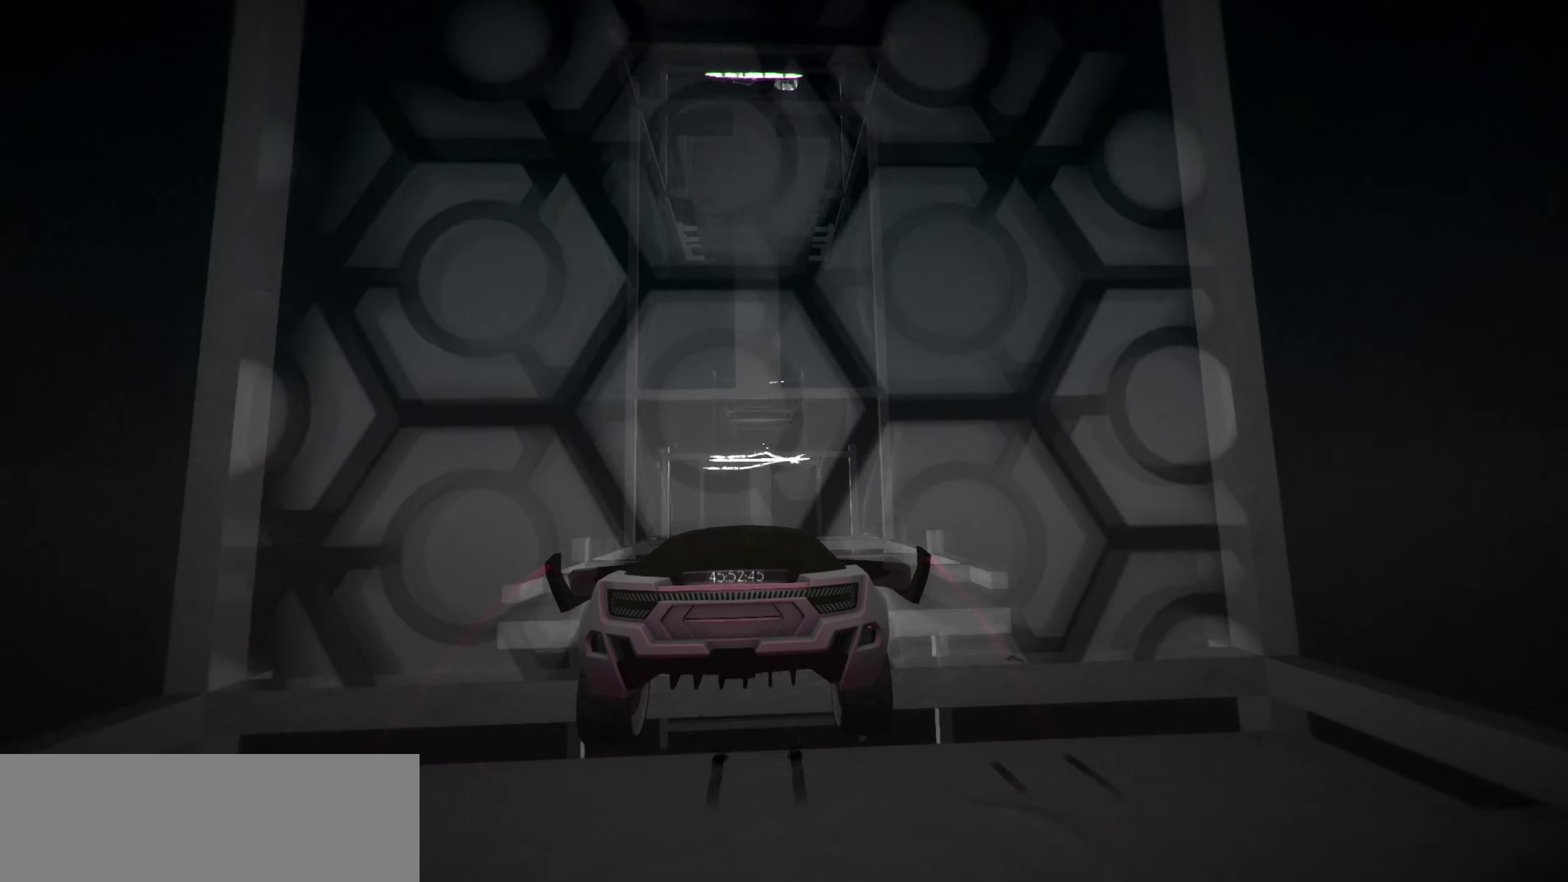
{"keys": ["w"], "events": [[166, "s", "up"], [266, "w", "down"], [350, "up", "up"]]}
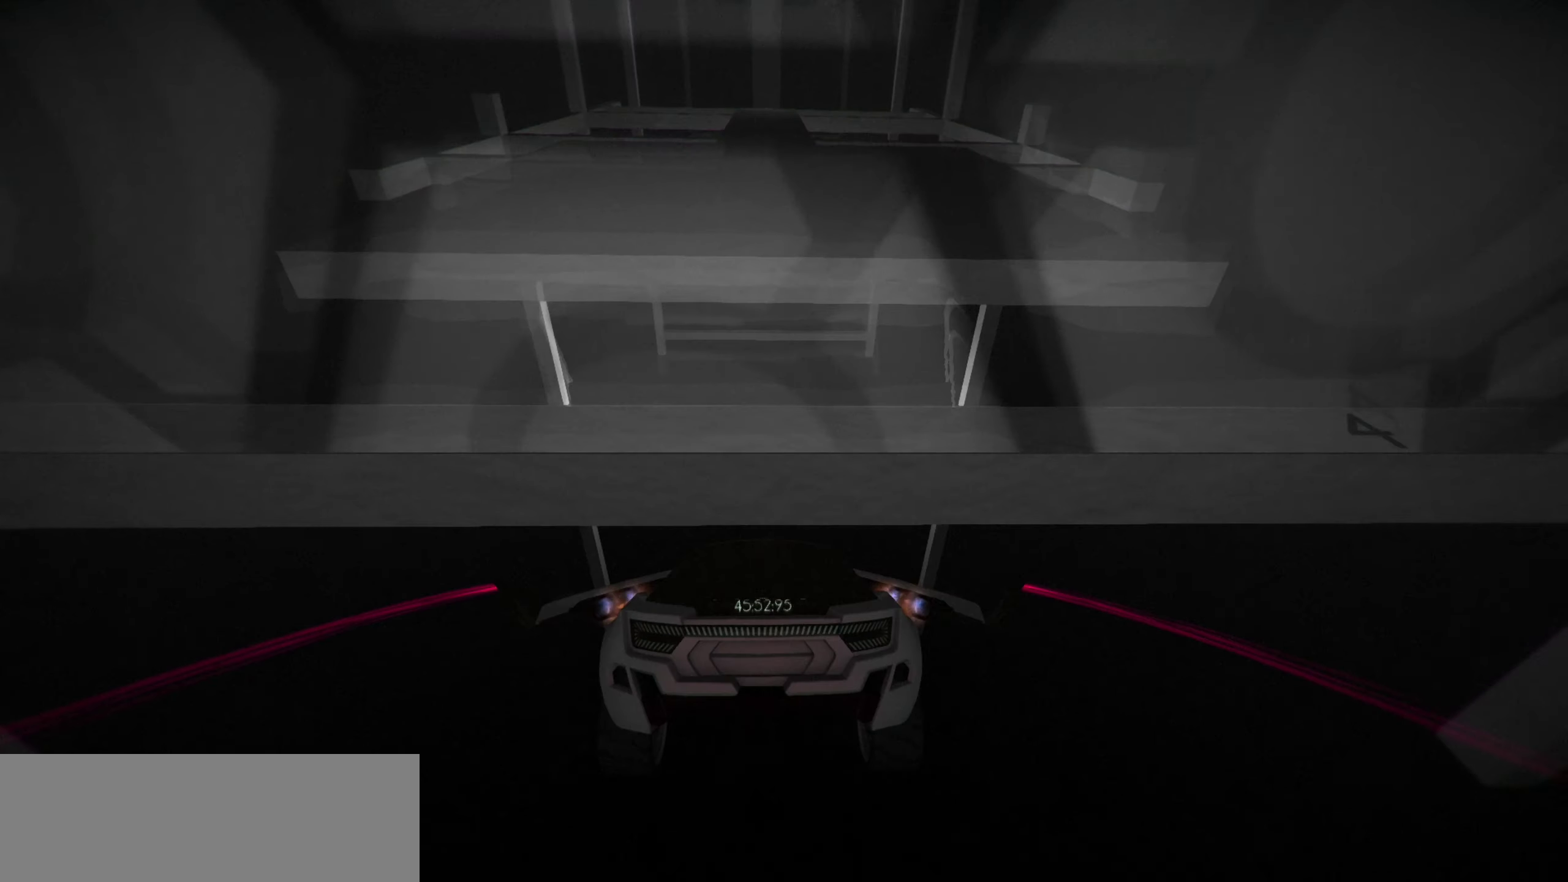
{"keys": ["right"], "events": [[183, "right", "down"], [433, "w", "up"]]}
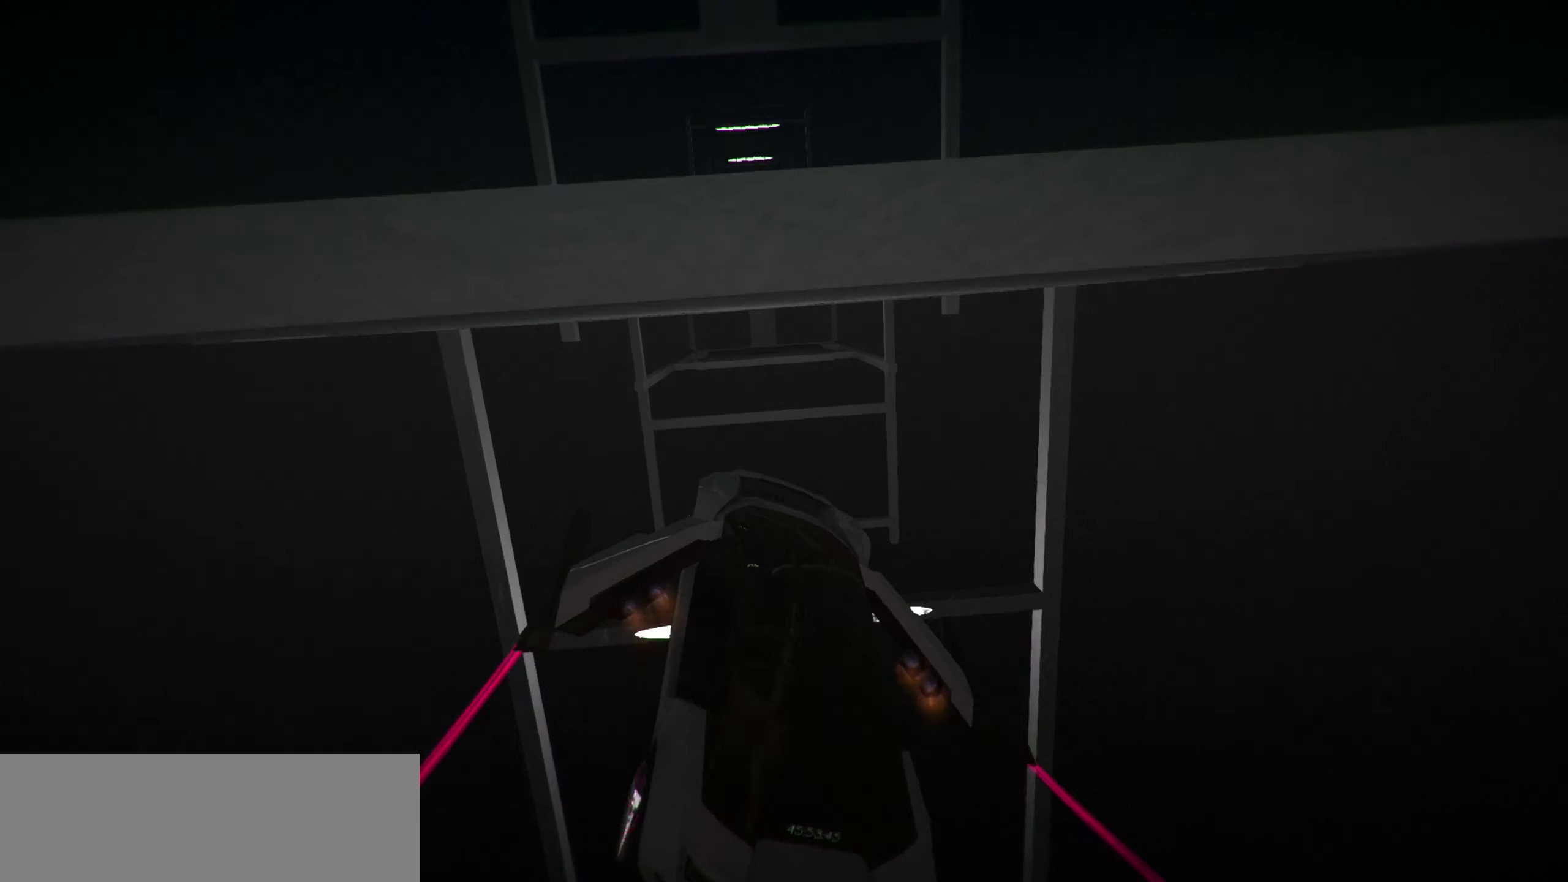
{"keys": [], "events": [[400, "right", "up"]]}
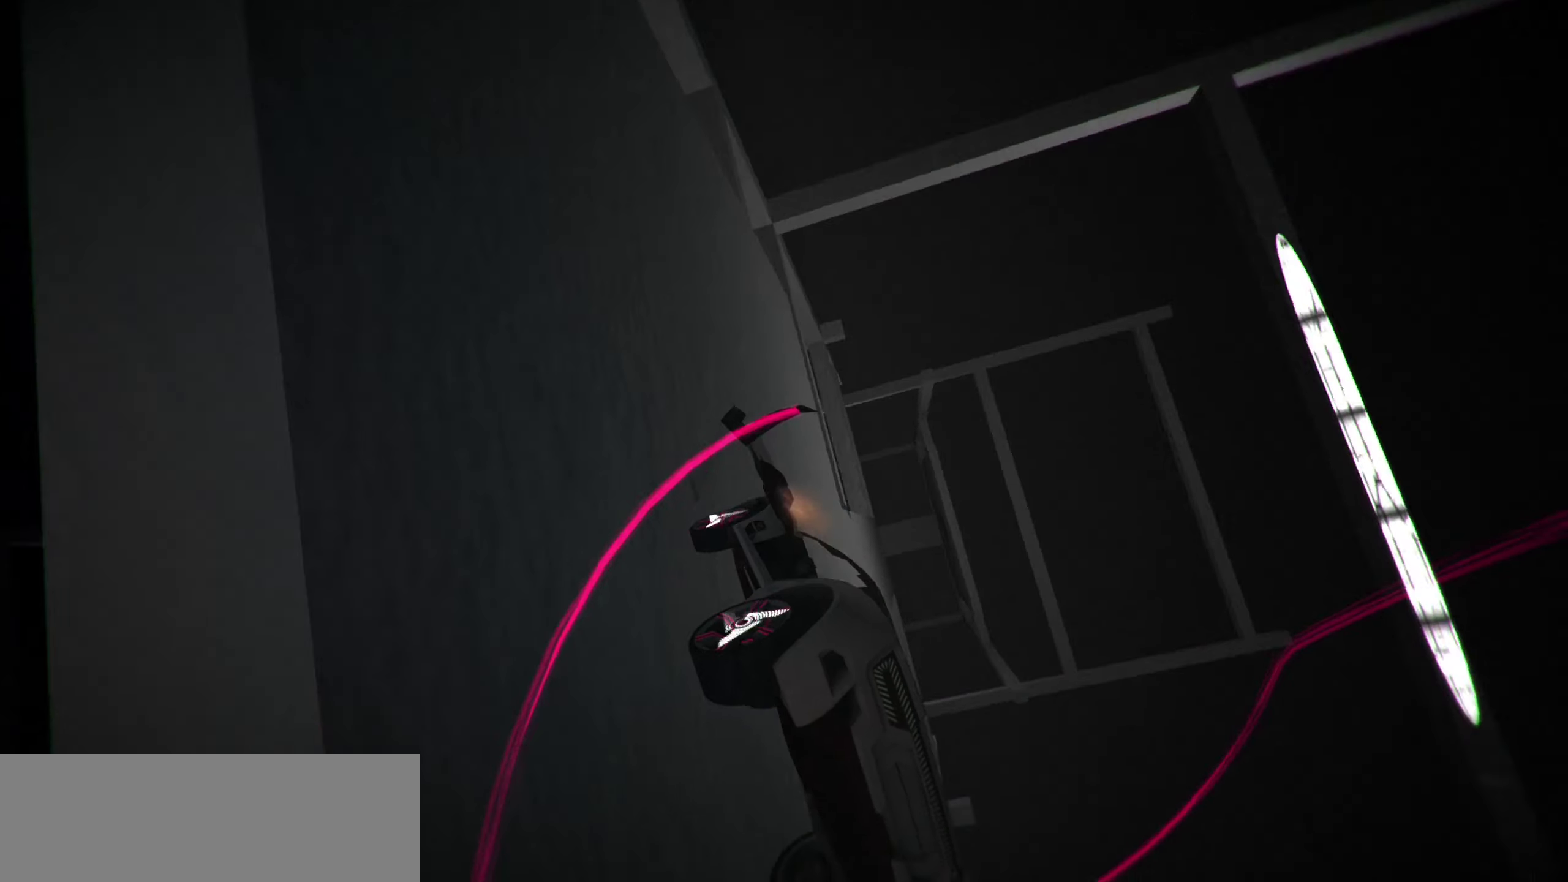
{"keys": ["right", "up"], "events": [[33, "right", "down"], [66, "up", "down"], [116, "right", "up"], [400, "right", "down"]]}
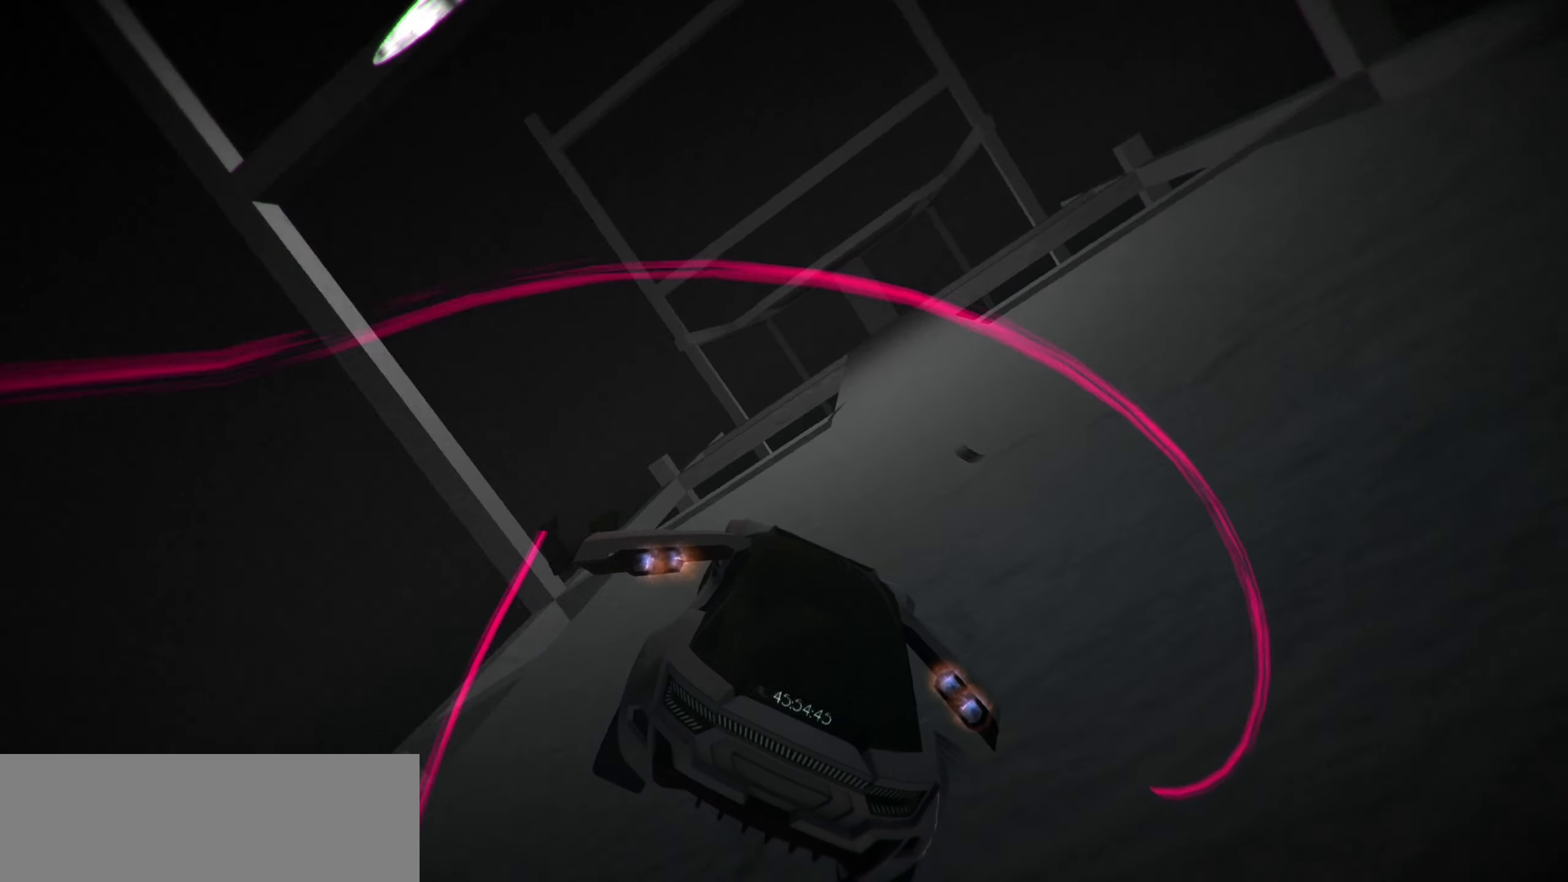
{"keys": [], "events": [[200, "right", "up"], [200, "up", "up"]]}